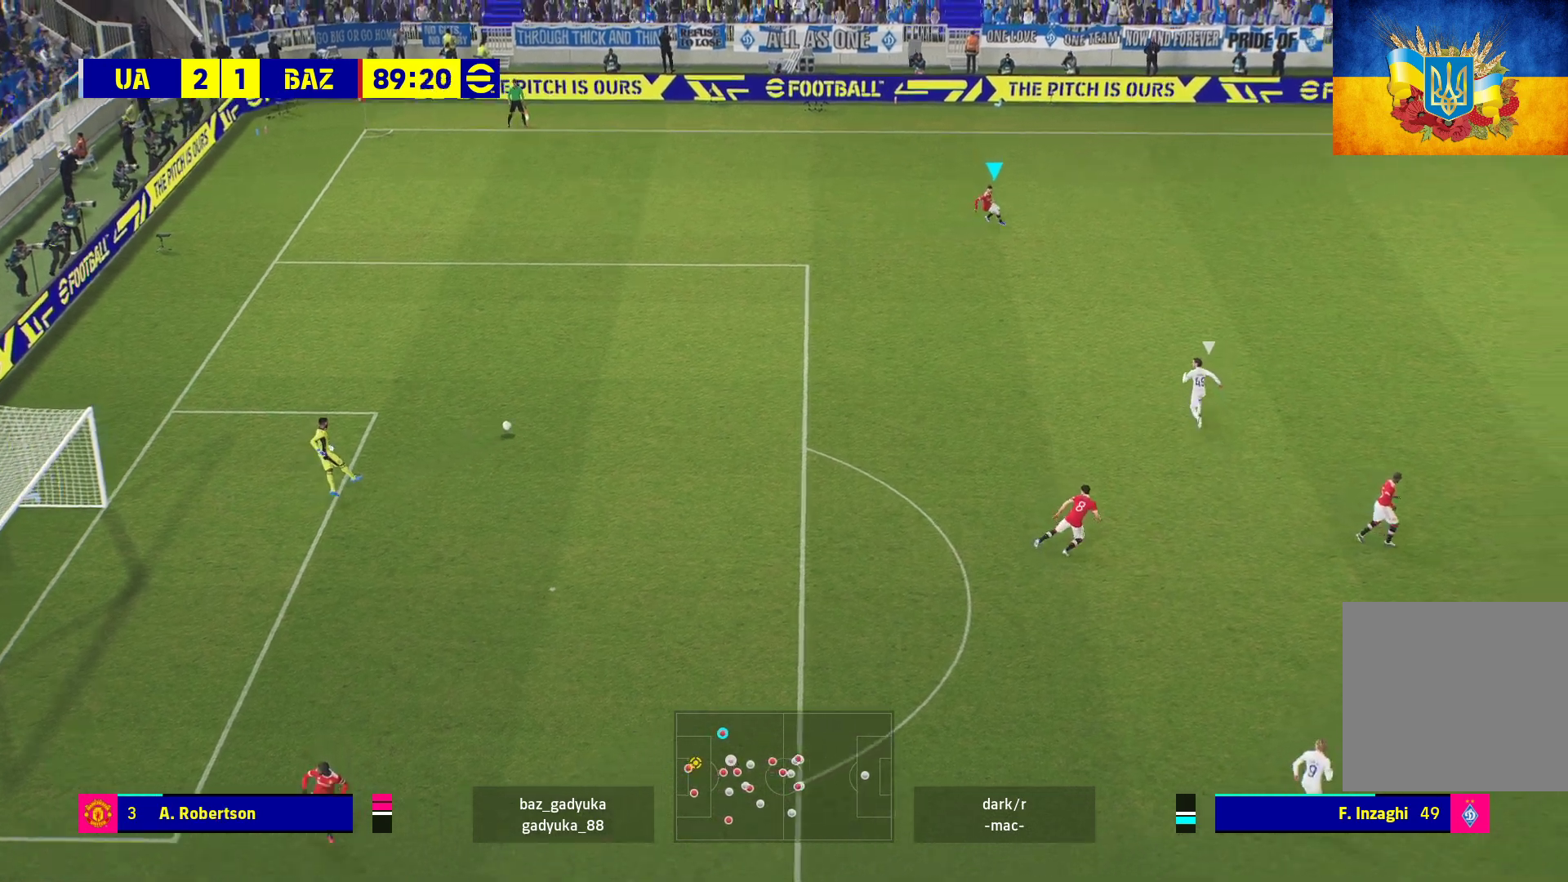
Gameplay with a controller (Xbox layout); each line is a JSON object with the inputs held at the frame after it. "events" lists button and stick changes between this image and that frame as [ms after this image, input, new state], when the widget could be followed in between.
{"buttons": [], "left_stick": "right", "right_stick": "center", "events": [[17, "left_stick", "right"], [167, "R1", "up"]]}
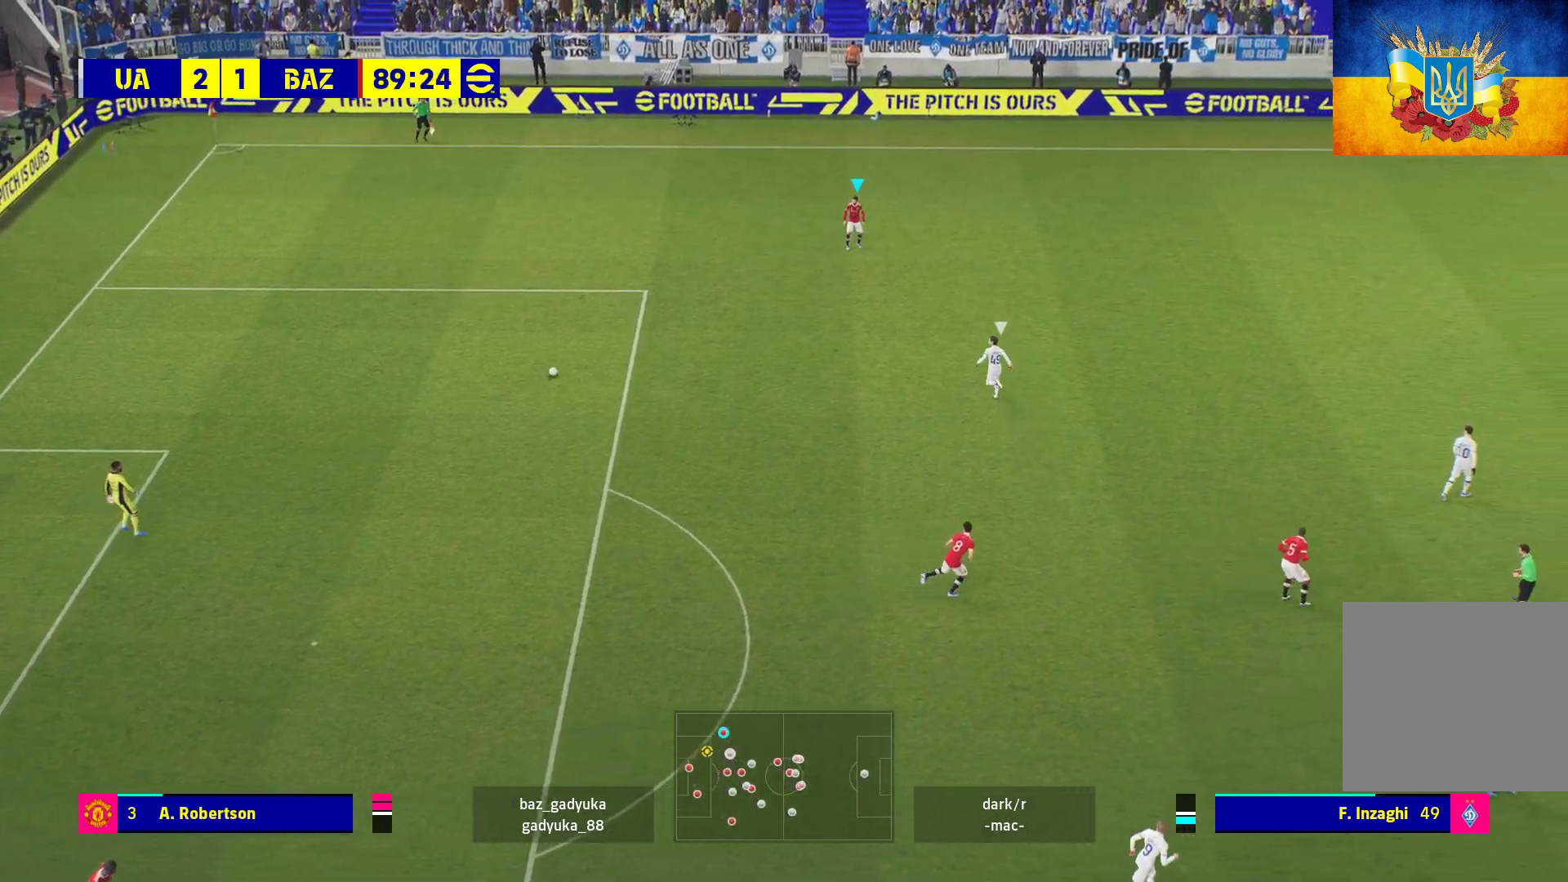
{"buttons": [], "left_stick": "right", "right_stick": "center", "events": []}
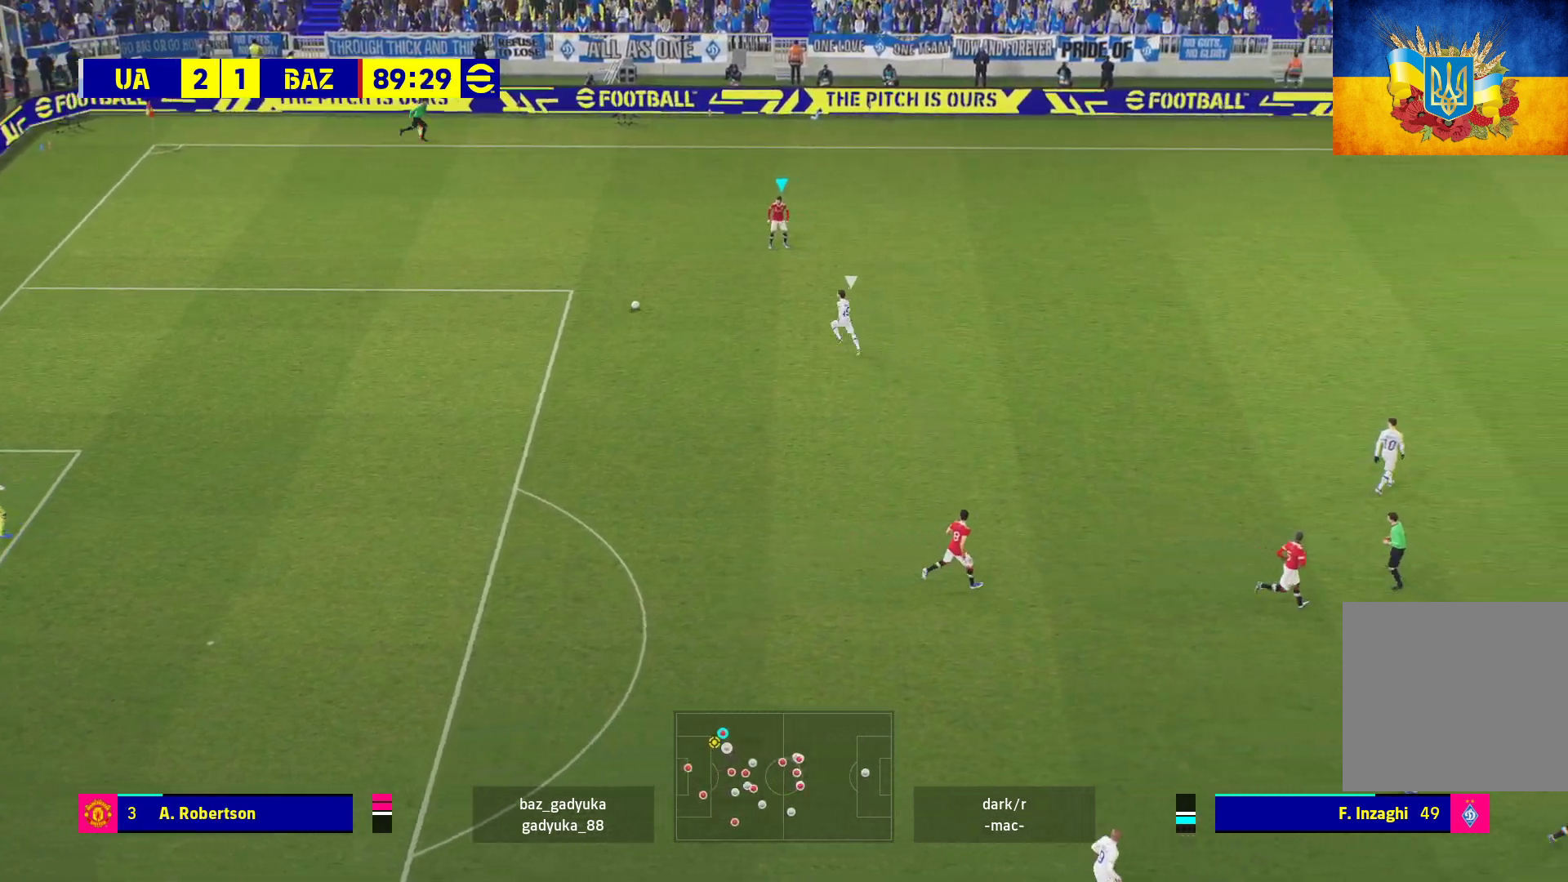
{"buttons": ["L3"], "left_stick": "right", "right_stick": "center", "events": [[117, "A", "down"], [317, "A", "up"], [317, "L3", "down"]]}
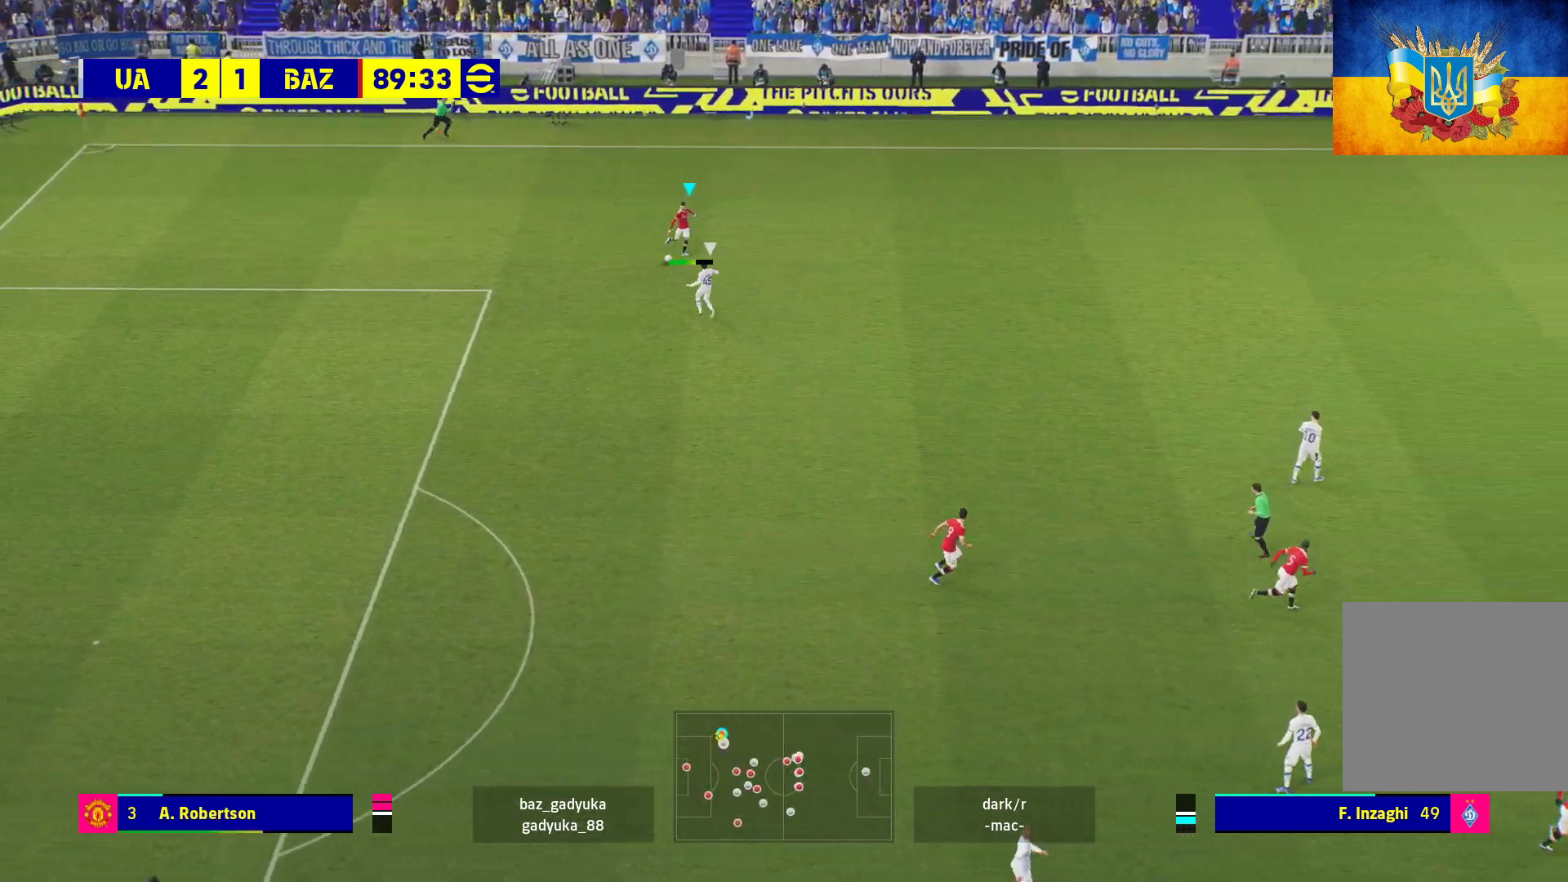
{"buttons": [], "left_stick": "left", "right_stick": "center", "events": [[83, "L3", "up"], [200, "left_stick", "center"], [467, "left_stick", "left"]]}
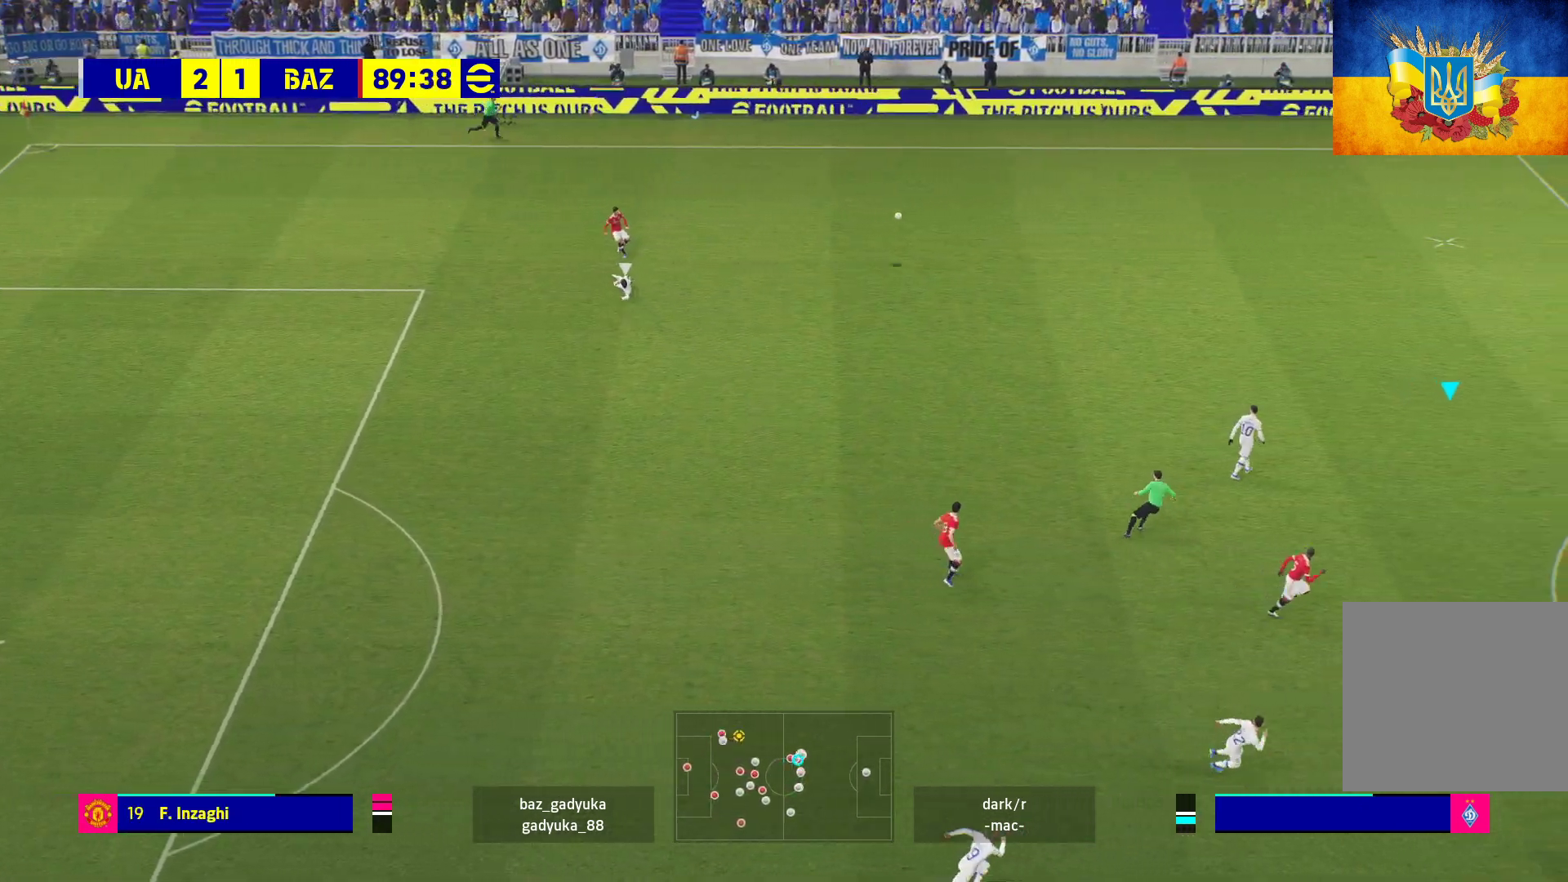
{"buttons": ["R1"], "left_stick": "up-left", "right_stick": "center", "events": [[133, "R1", "down"], [200, "left_stick", "up-left"]]}
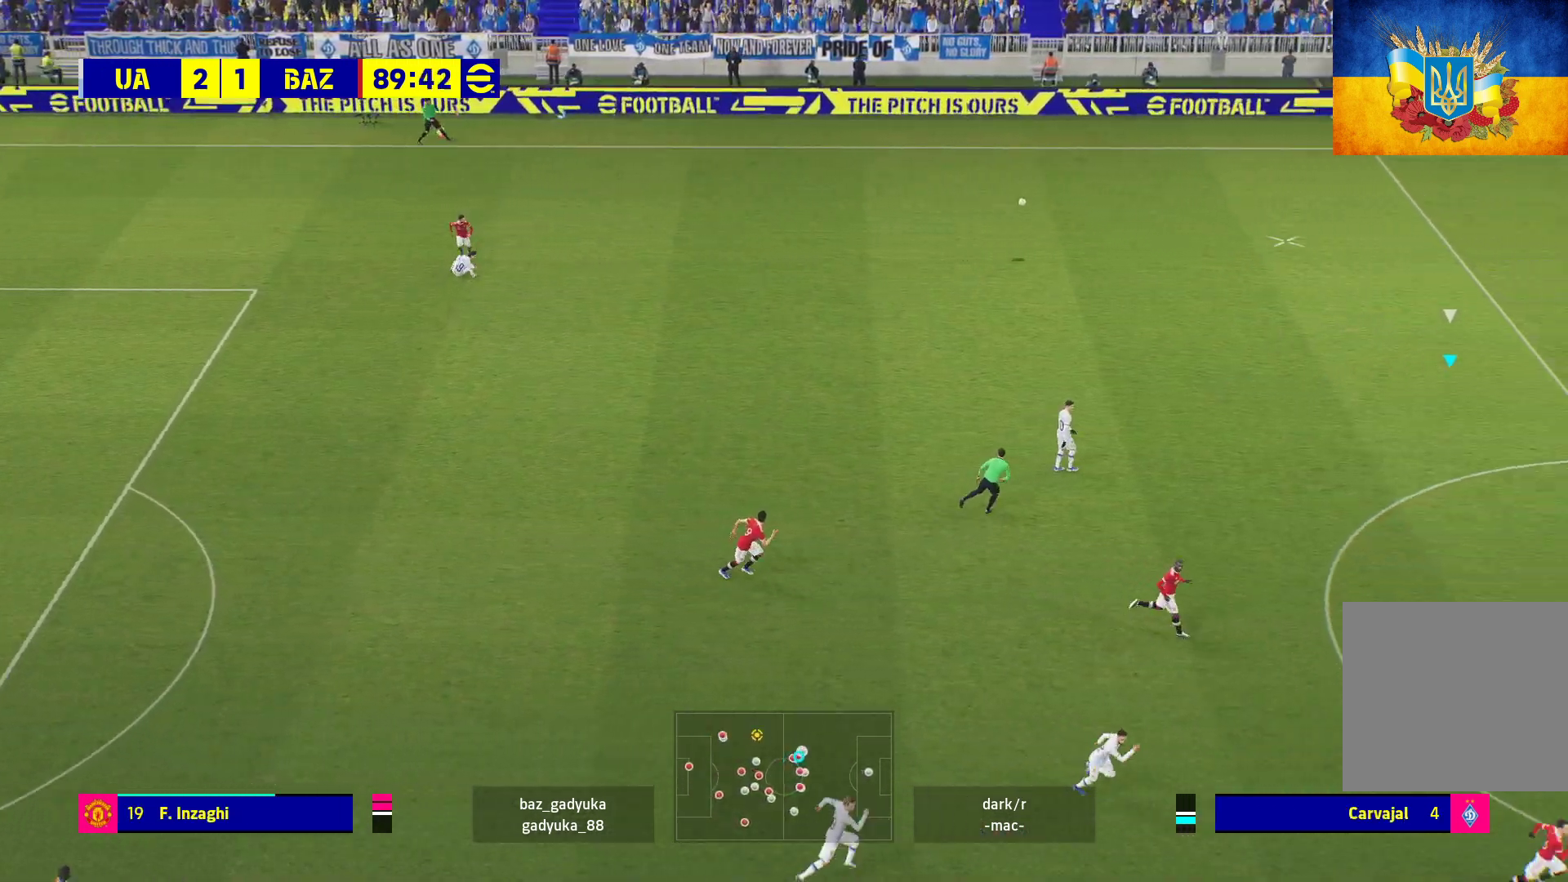
{"buttons": ["R1"], "left_stick": "up-left", "right_stick": "center", "events": []}
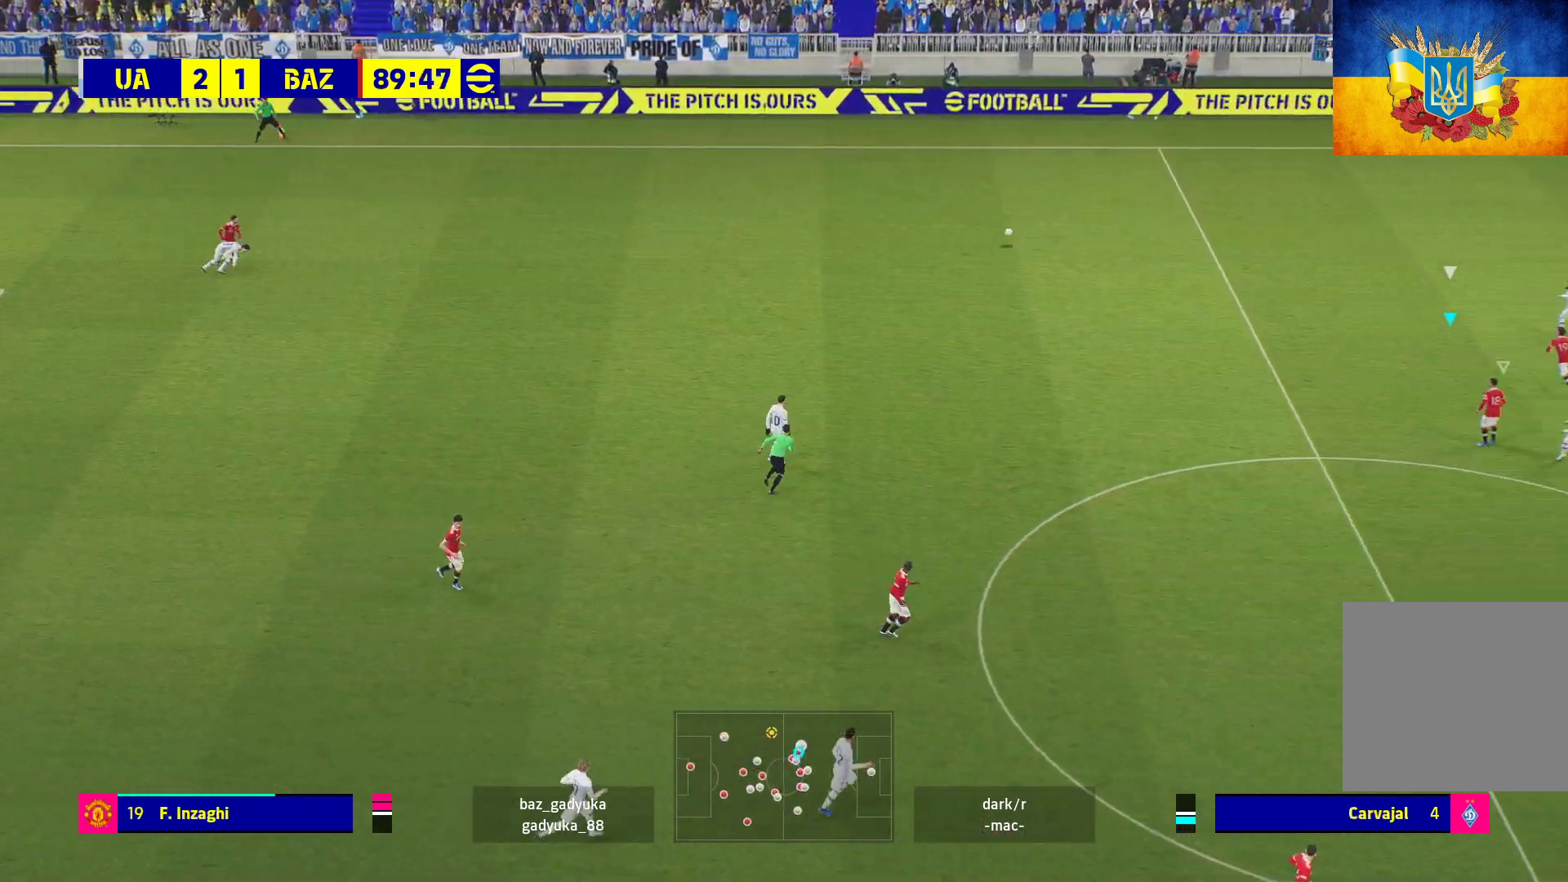
{"buttons": ["R1"], "left_stick": "up", "right_stick": "center", "events": [[500, "left_stick", "up"]]}
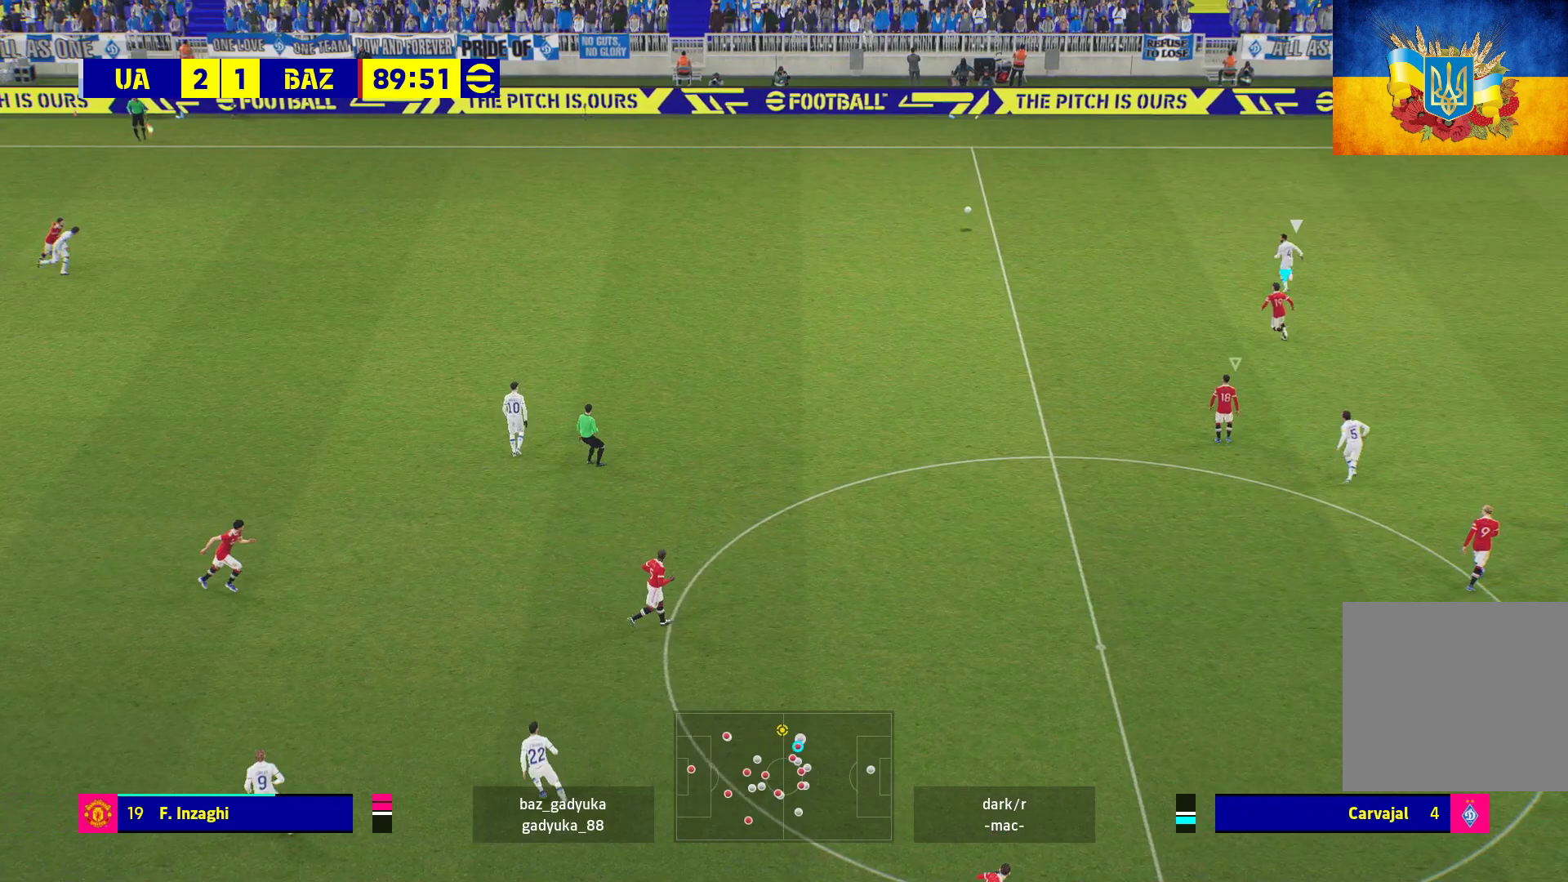
{"buttons": ["R1"], "left_stick": "up", "right_stick": "center", "events": []}
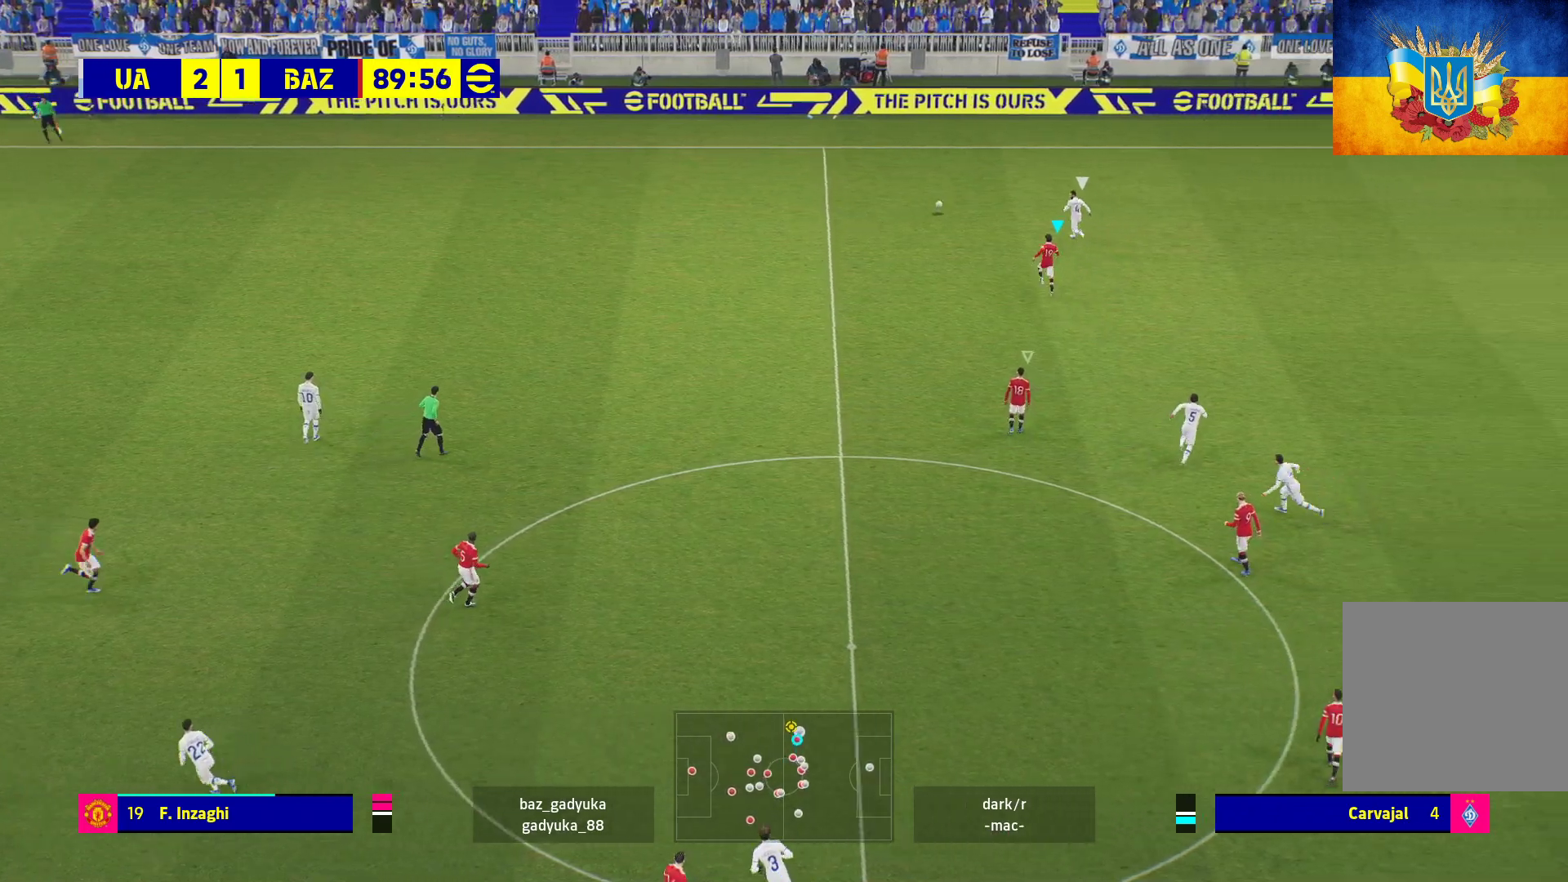
{"buttons": ["A", "R1"], "left_stick": "up", "right_stick": "center", "events": [[317, "A", "down"]]}
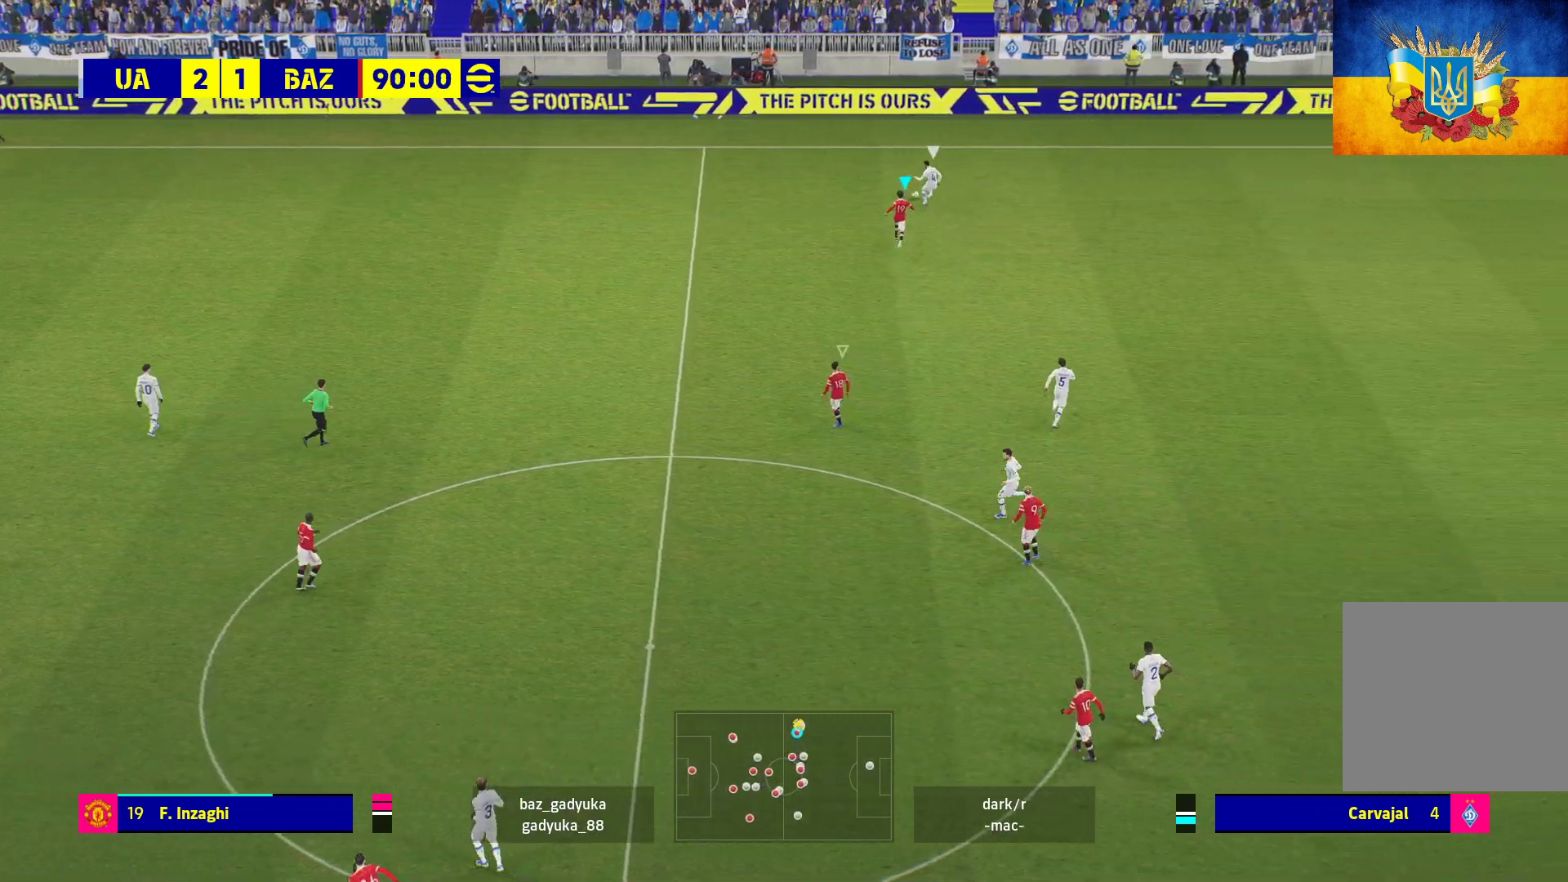
{"buttons": ["A", "R1"], "left_stick": "right", "right_stick": "center", "events": [[83, "left_stick", "center"], [217, "left_stick", "right"]]}
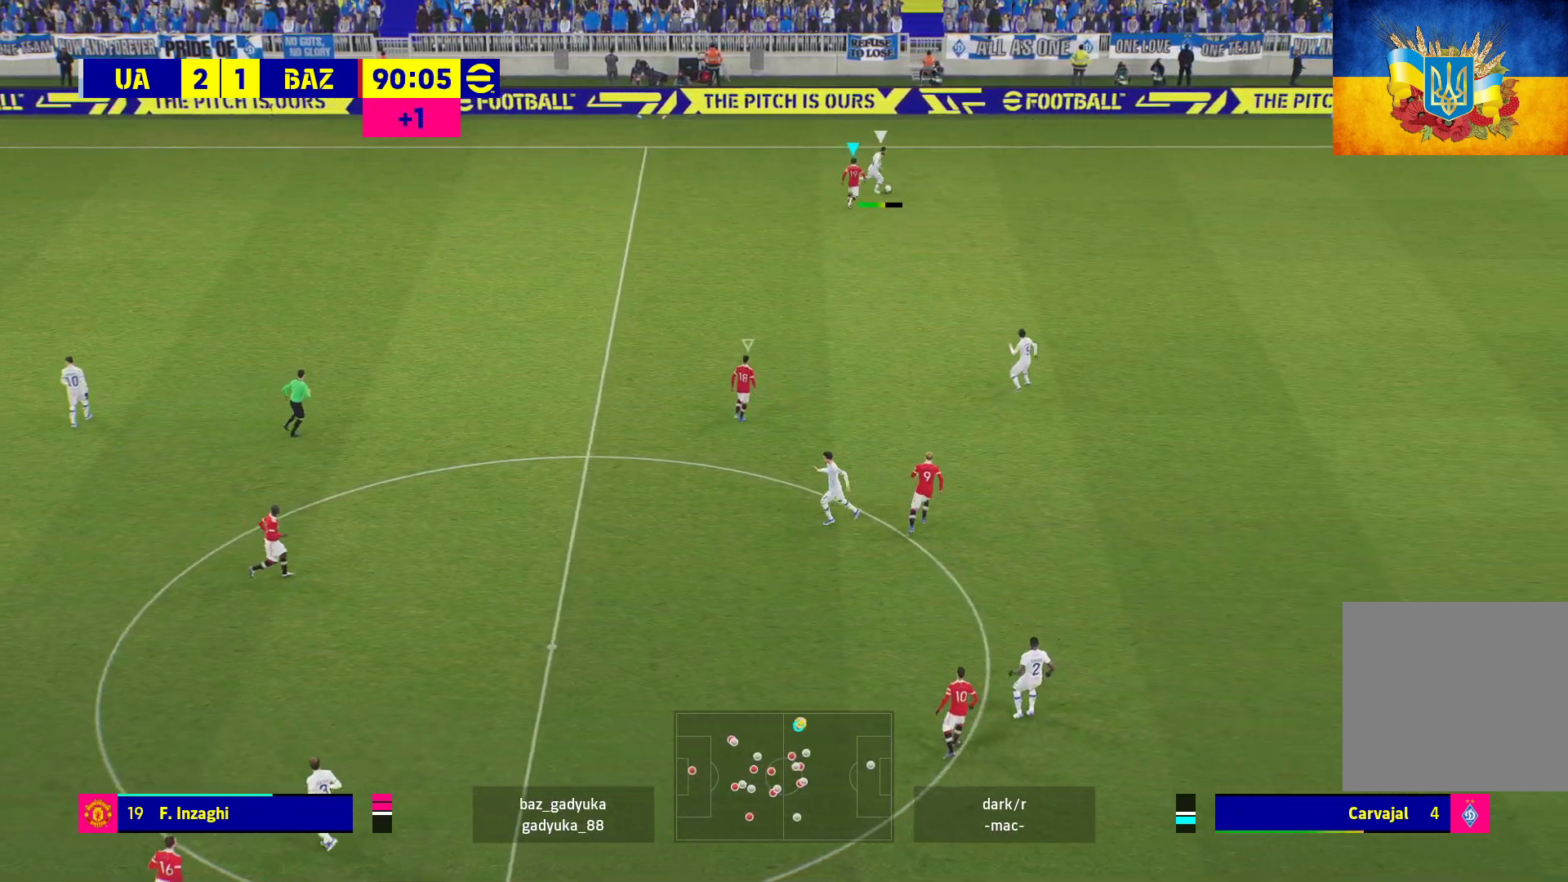
{"buttons": ["A", "R1", "L3"], "left_stick": "right", "right_stick": "center", "events": [[150, "L3", "down"]]}
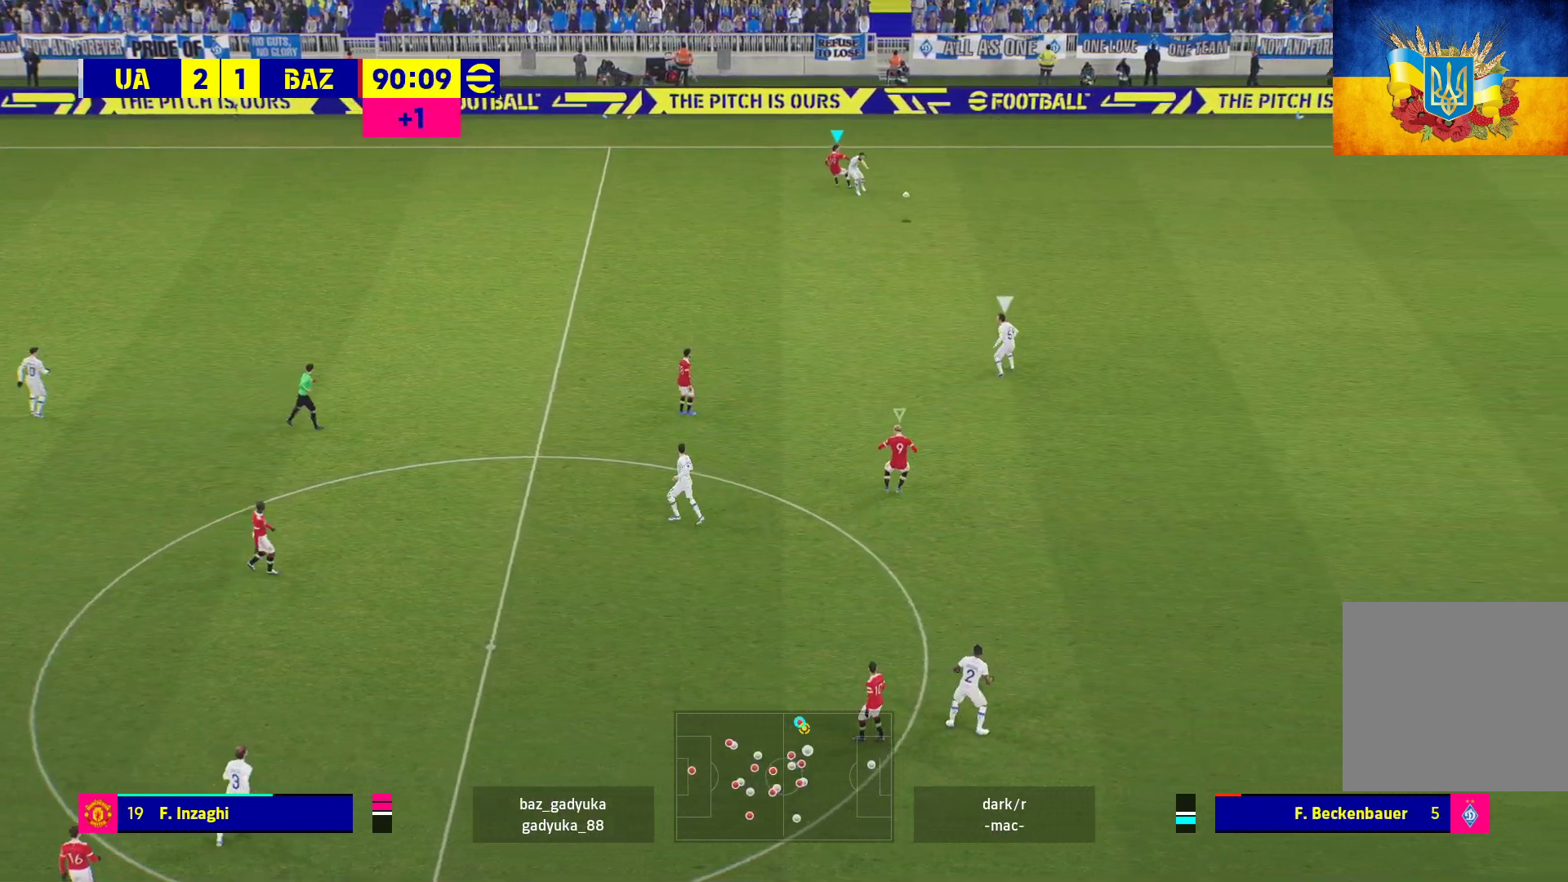
{"buttons": ["R1"], "left_stick": "up-right", "right_stick": "center", "events": [[50, "A", "up"], [150, "L3", "up"], [200, "left_stick", "up-right"]]}
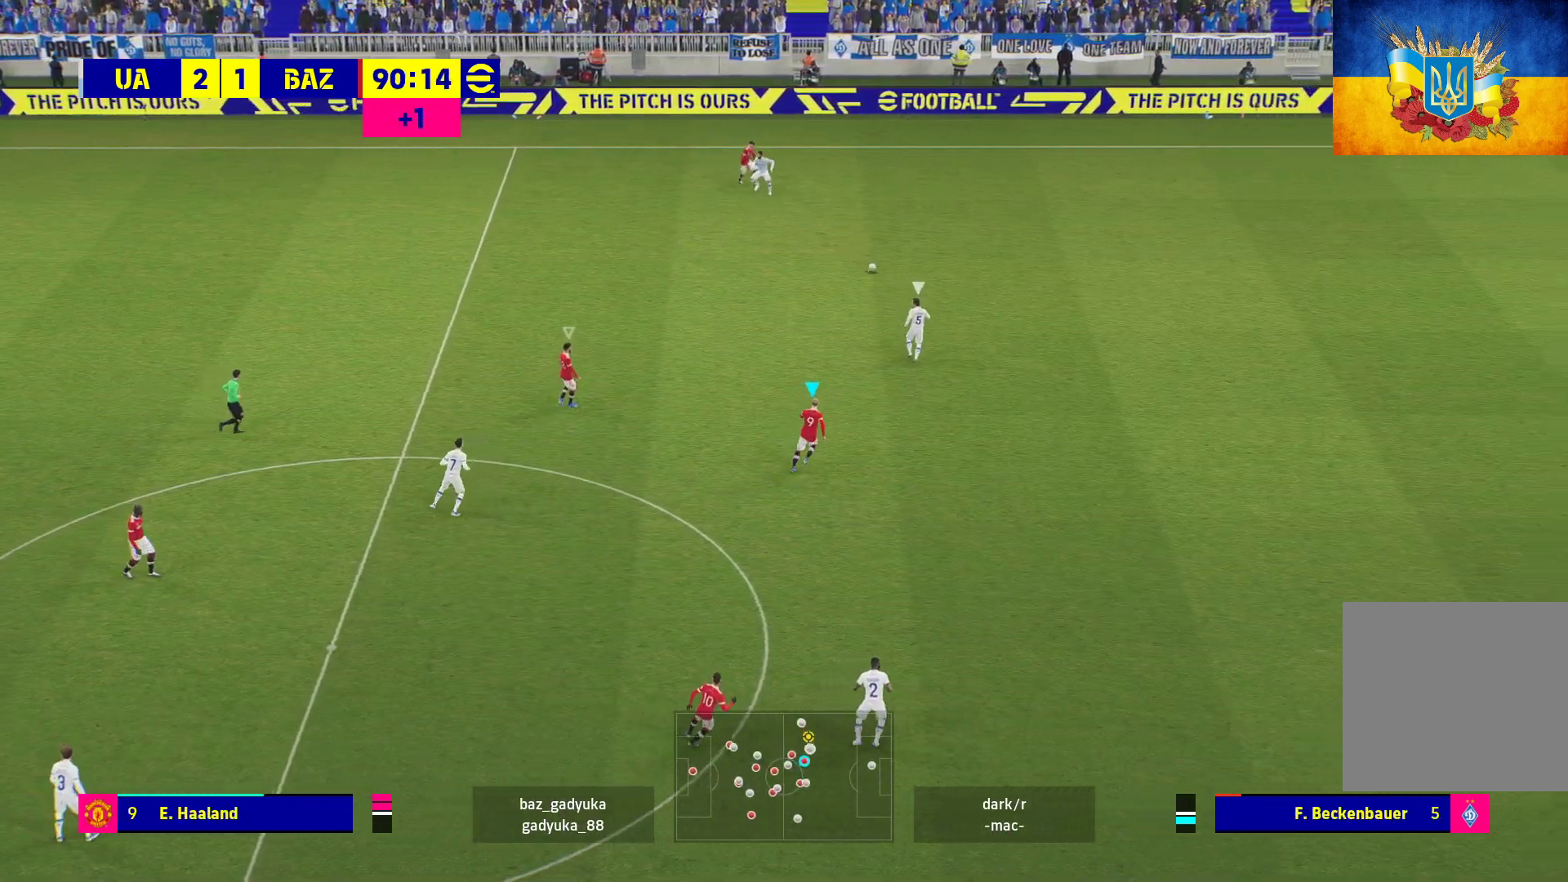
{"buttons": ["R1"], "left_stick": "up-right", "right_stick": "center", "events": []}
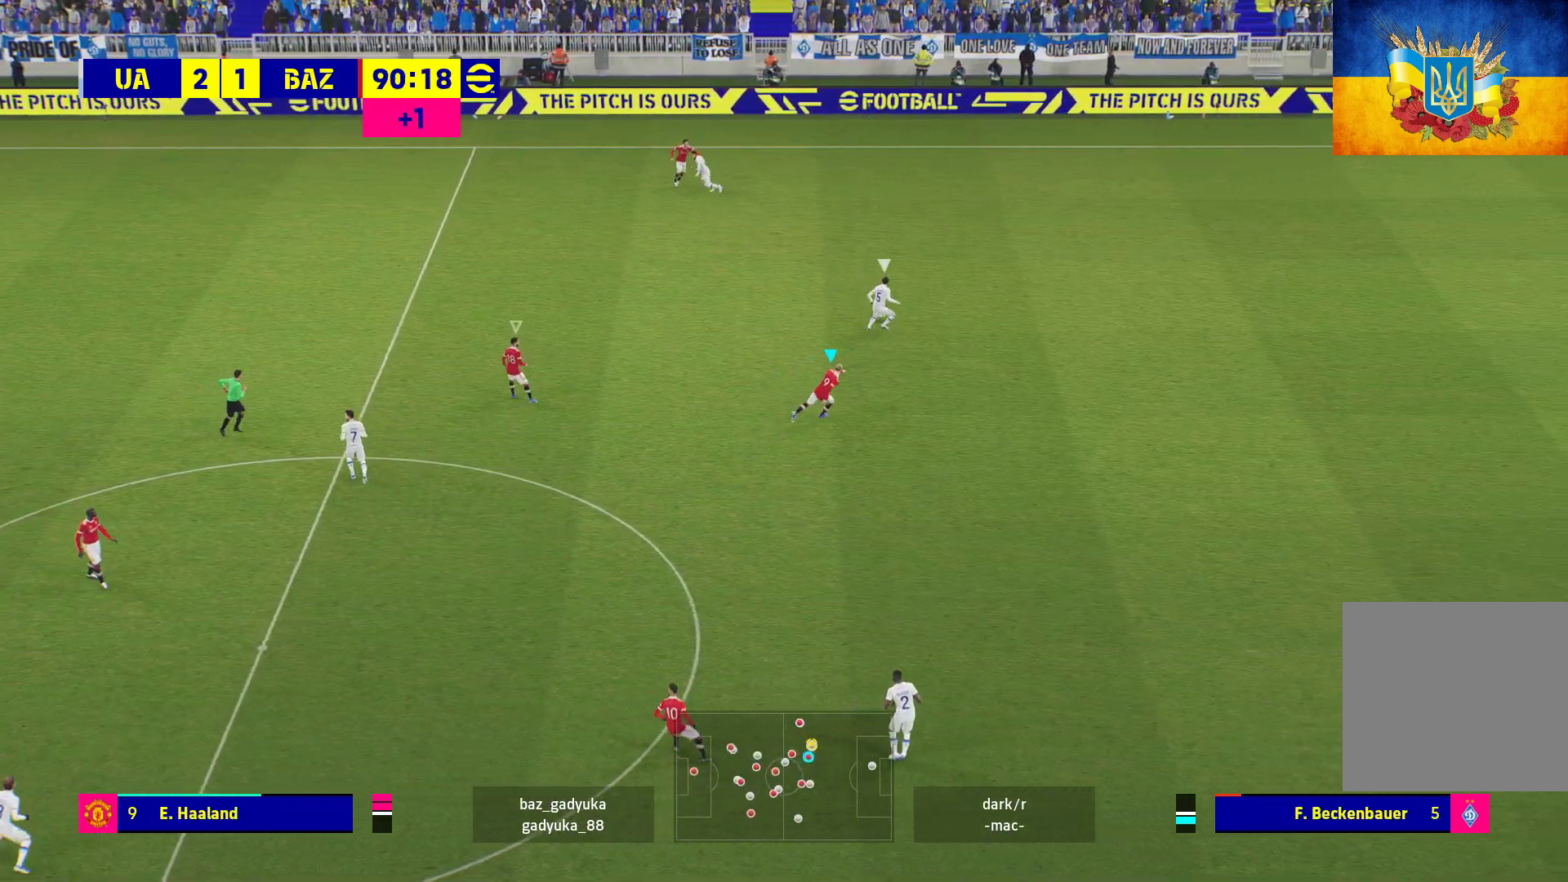
{"buttons": ["A", "R1"], "left_stick": "up-right", "right_stick": "center", "events": [[100, "A", "down"]]}
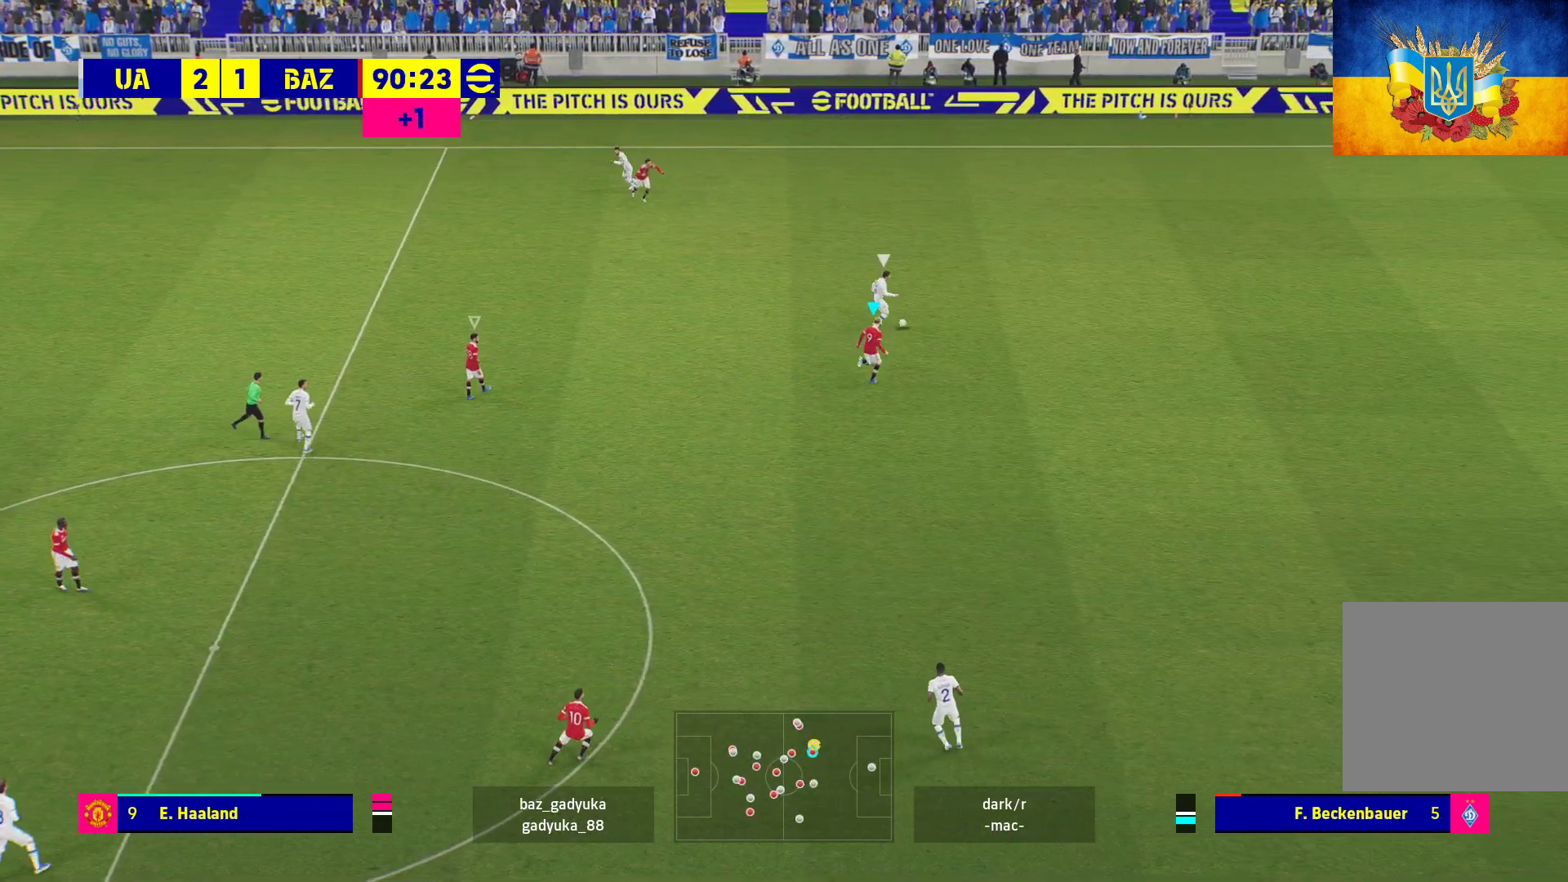
{"buttons": ["A", "R1"], "left_stick": "up-right", "right_stick": "center", "events": []}
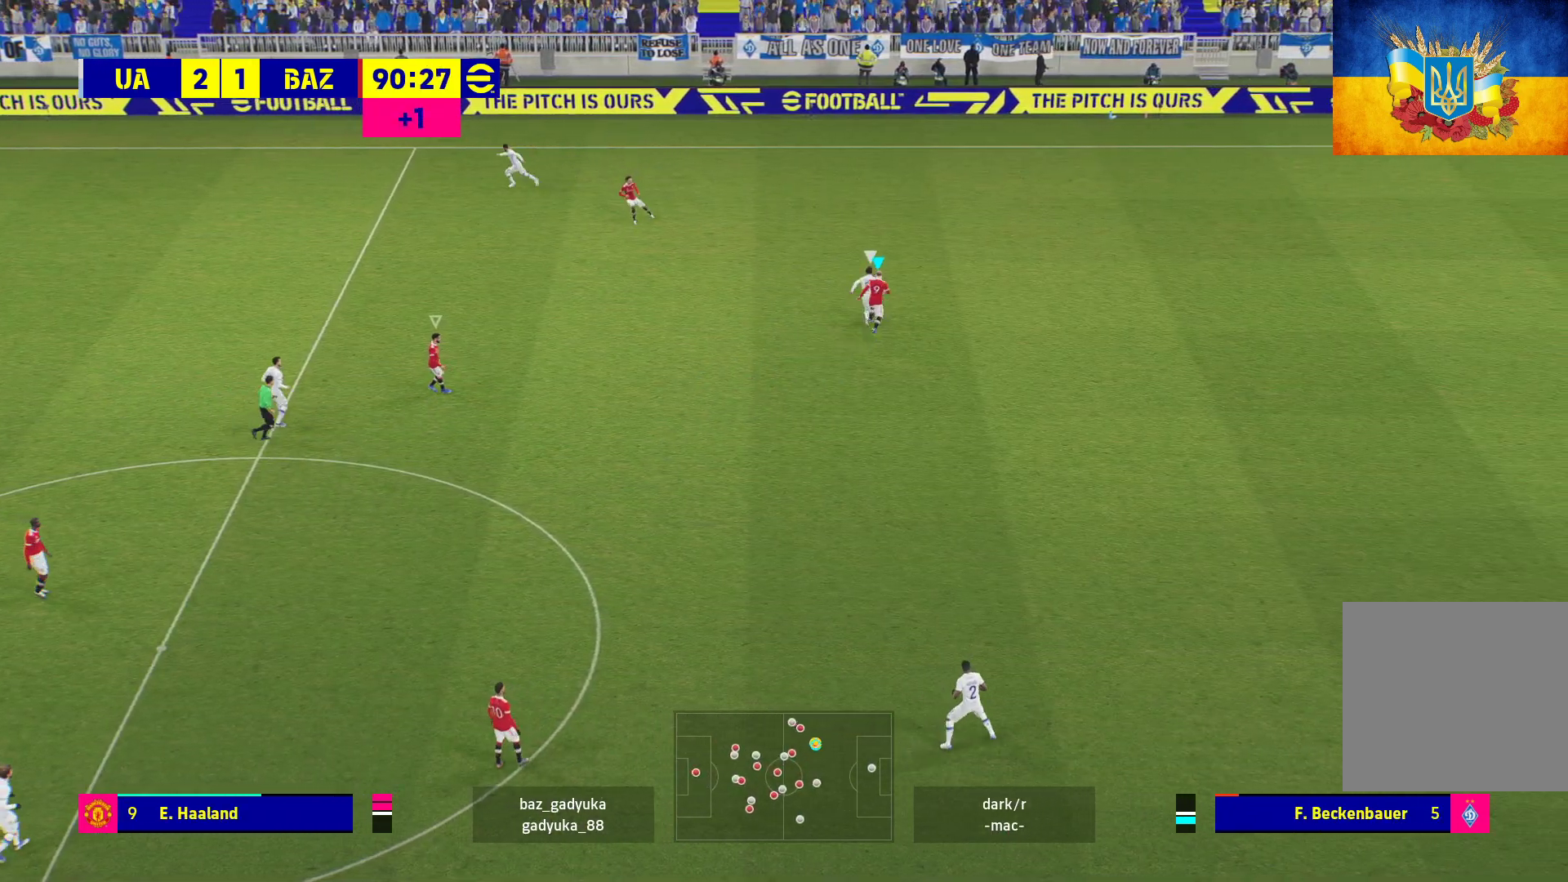
{"buttons": ["A", "R1"], "left_stick": "left", "right_stick": "center", "events": [[17, "left_stick", "up-left"], [183, "left_stick", "left"]]}
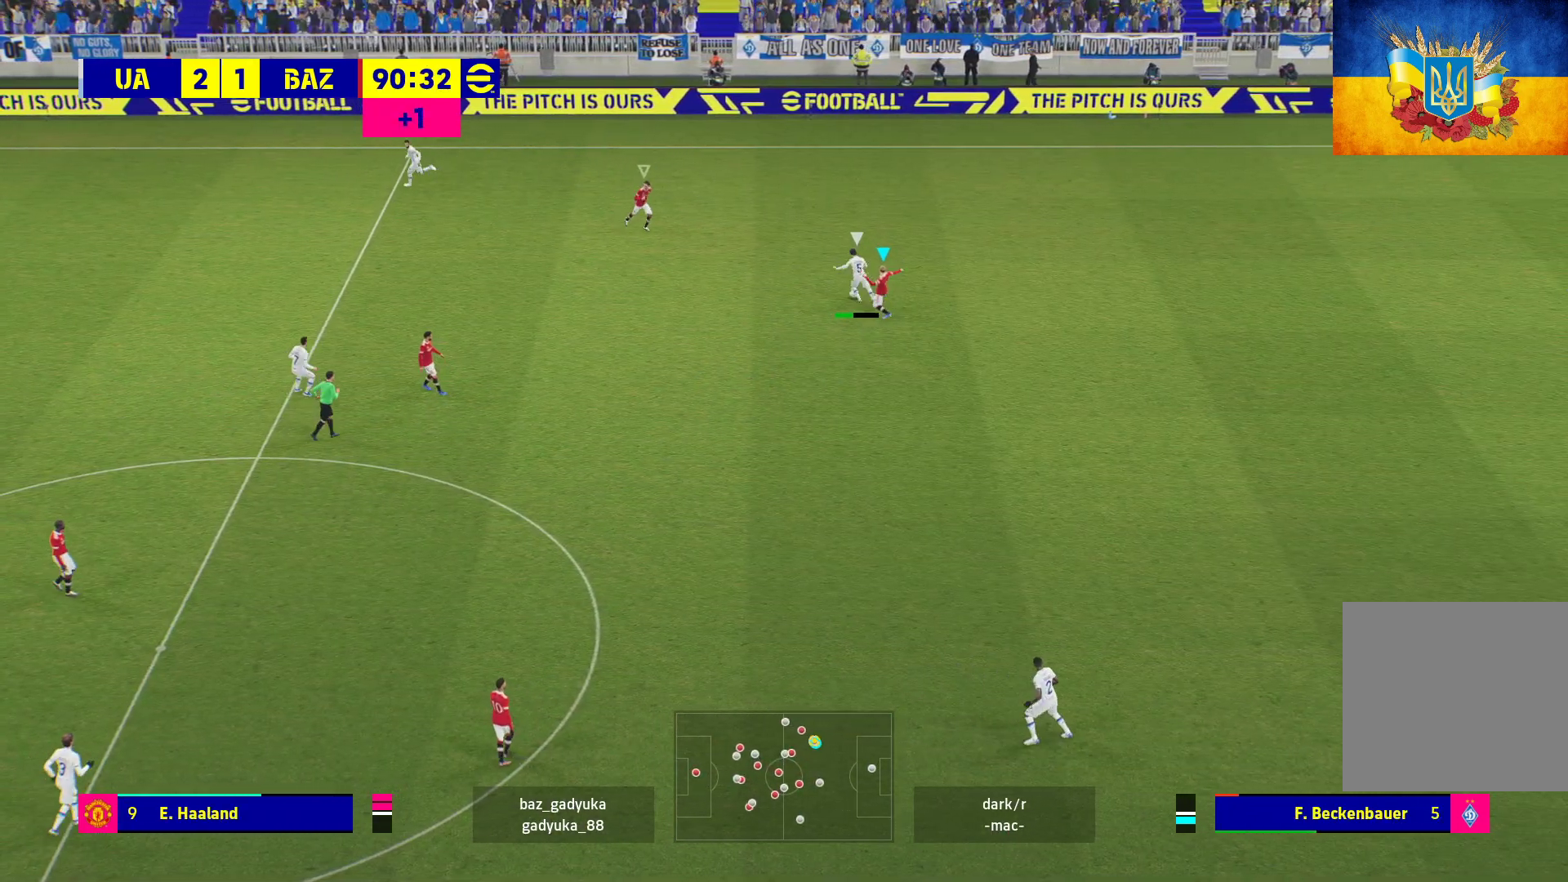
{"buttons": ["A", "R1", "L3"], "left_stick": "down-right", "right_stick": "center", "events": [[300, "L1", "down"], [300, "left_stick", "down-right"], [333, "L3", "down"], [433, "L1", "up"]]}
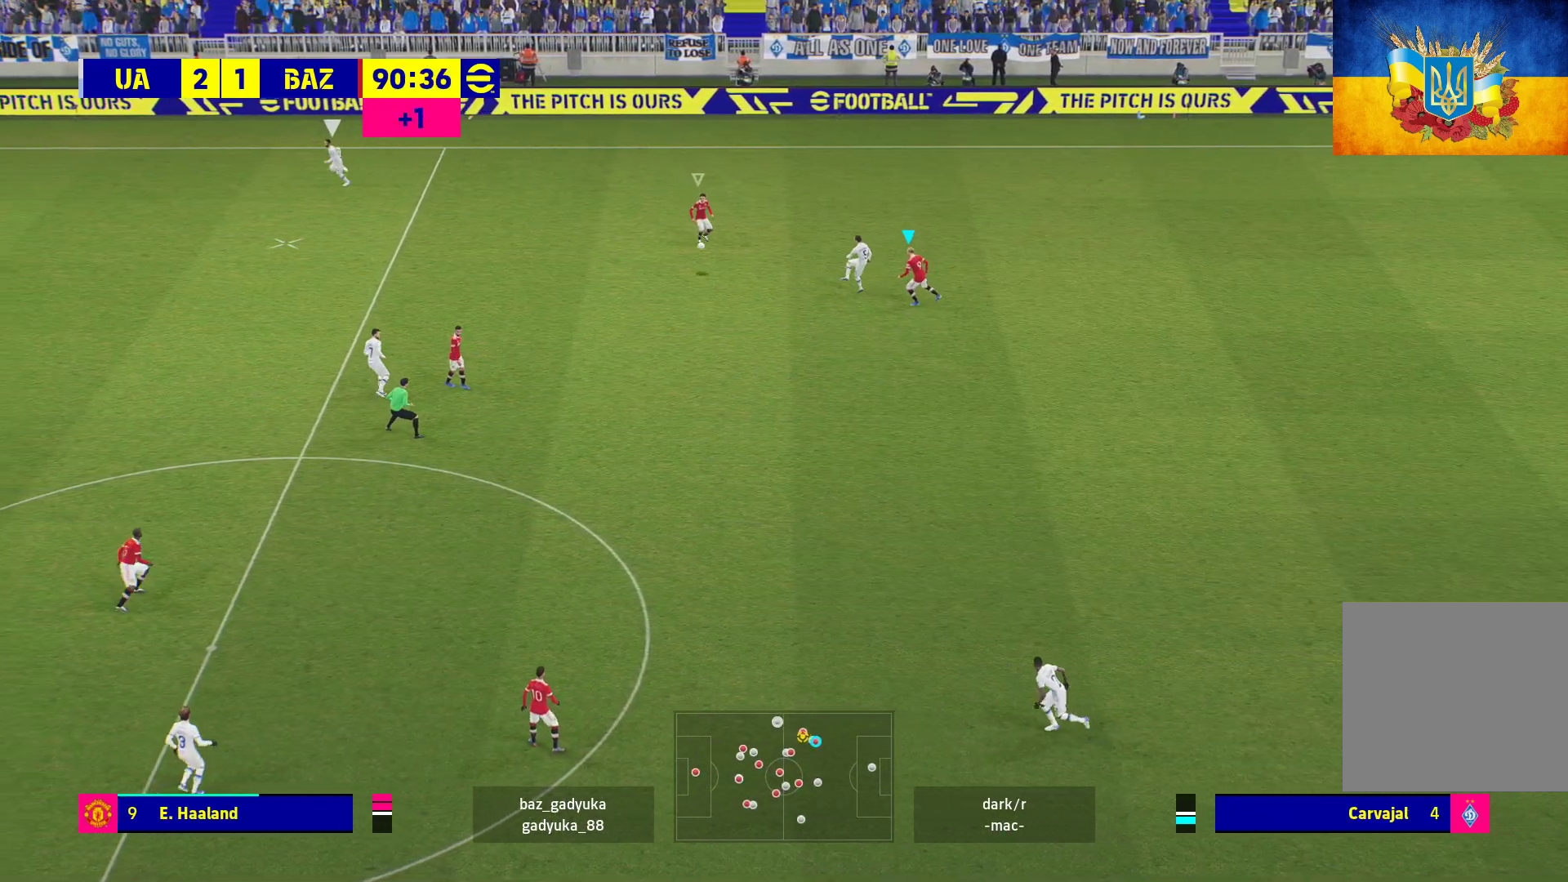
{"buttons": ["A", "R1"], "left_stick": "up-right", "right_stick": "center", "events": [[67, "L3", "up"], [117, "left_stick", "right"], [417, "left_stick", "up-right"]]}
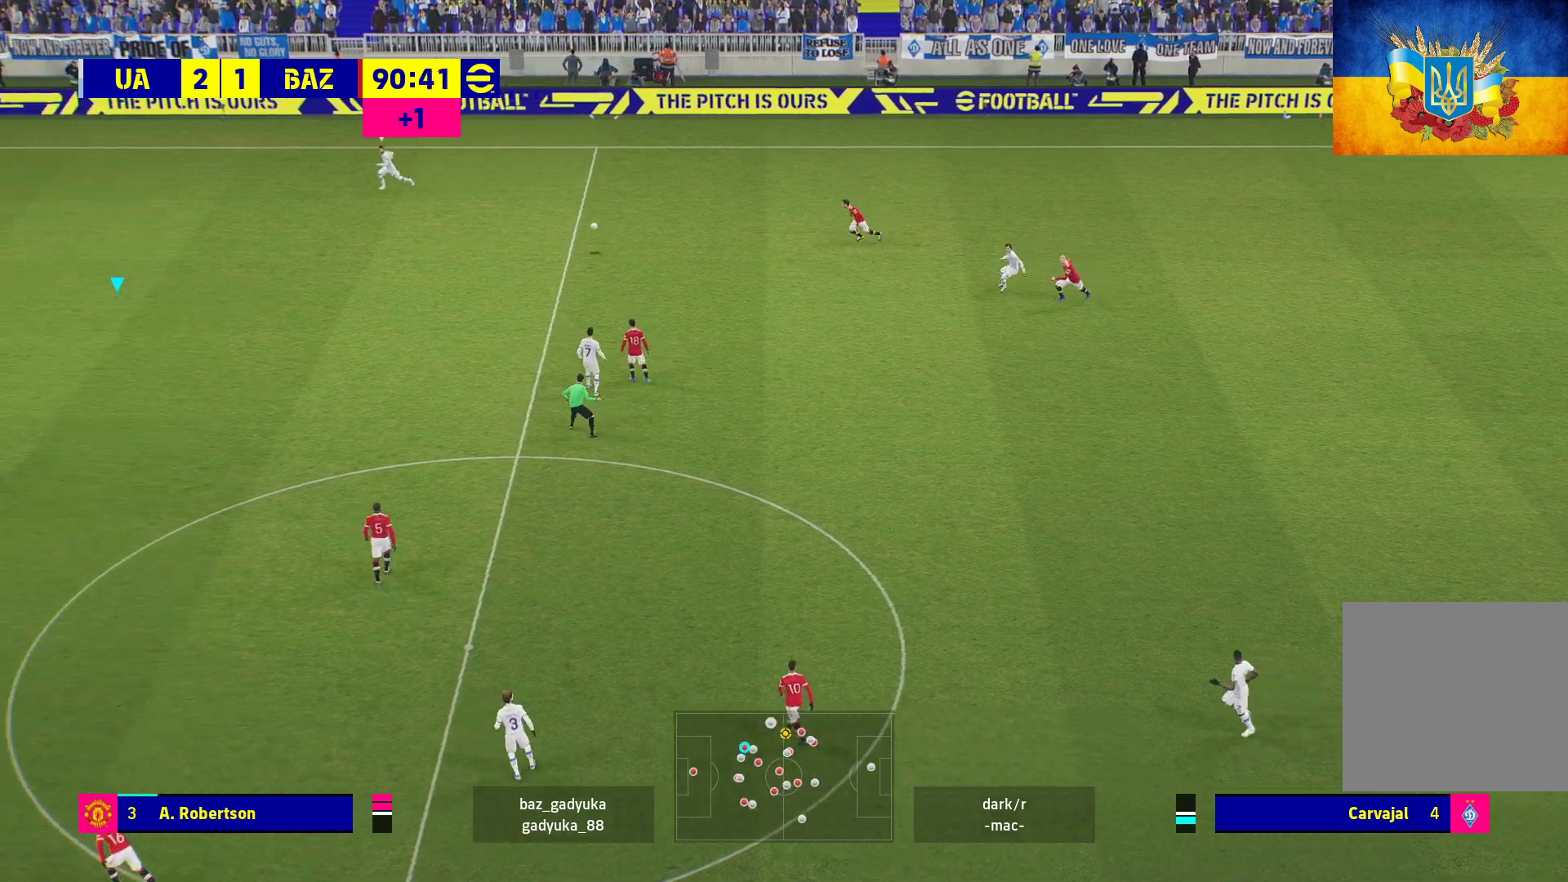
{"buttons": ["A", "R1"], "left_stick": "up-right", "right_stick": "center", "events": []}
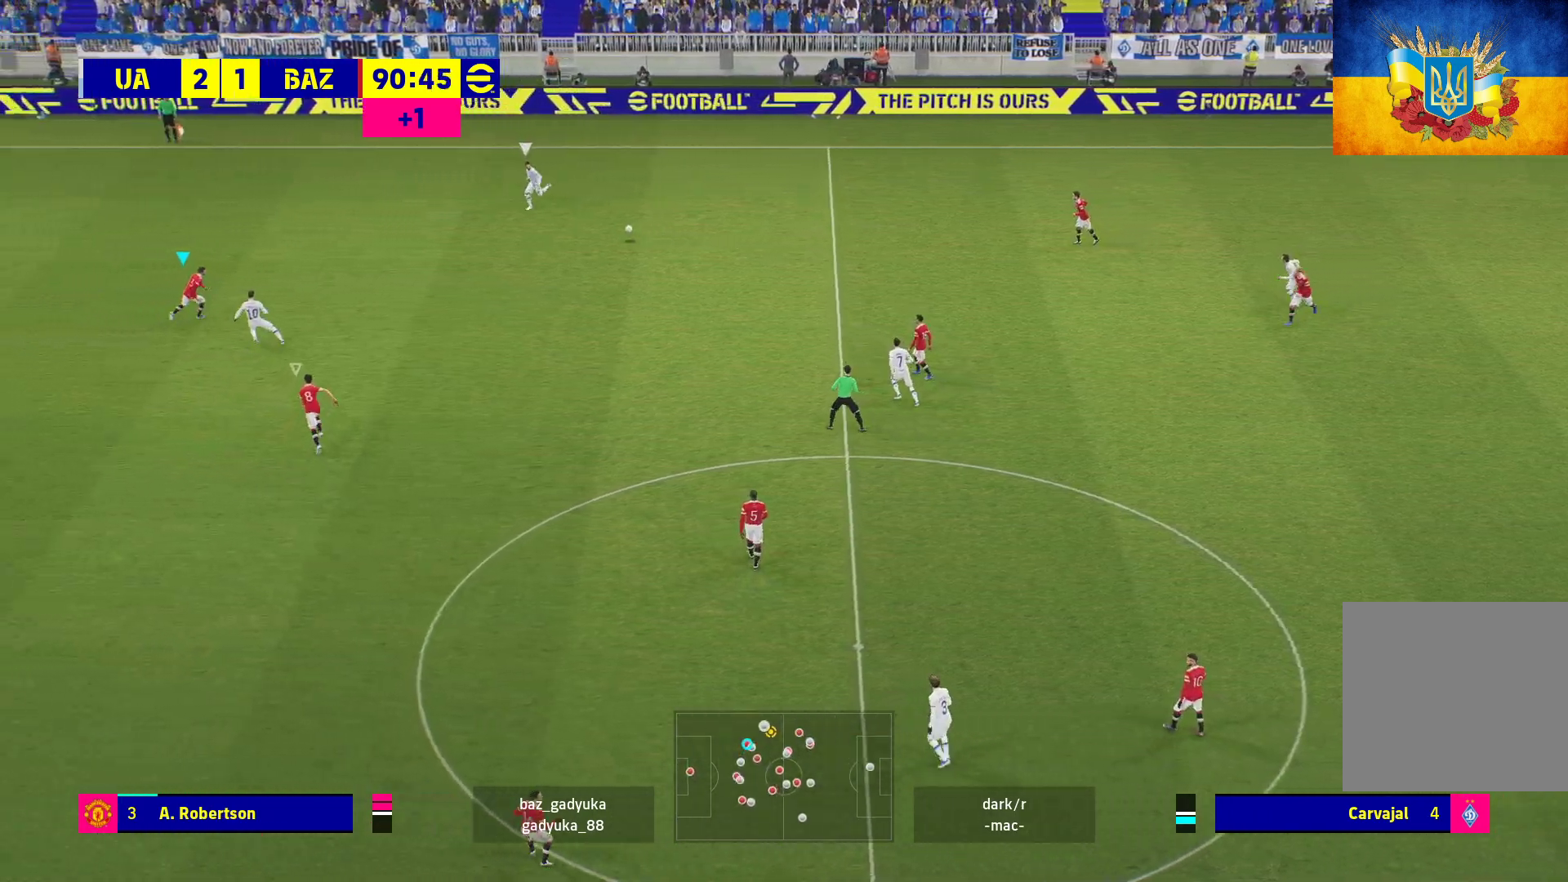
{"buttons": ["A", "R1"], "left_stick": "center", "right_stick": "center", "events": [[483, "left_stick", "center"]]}
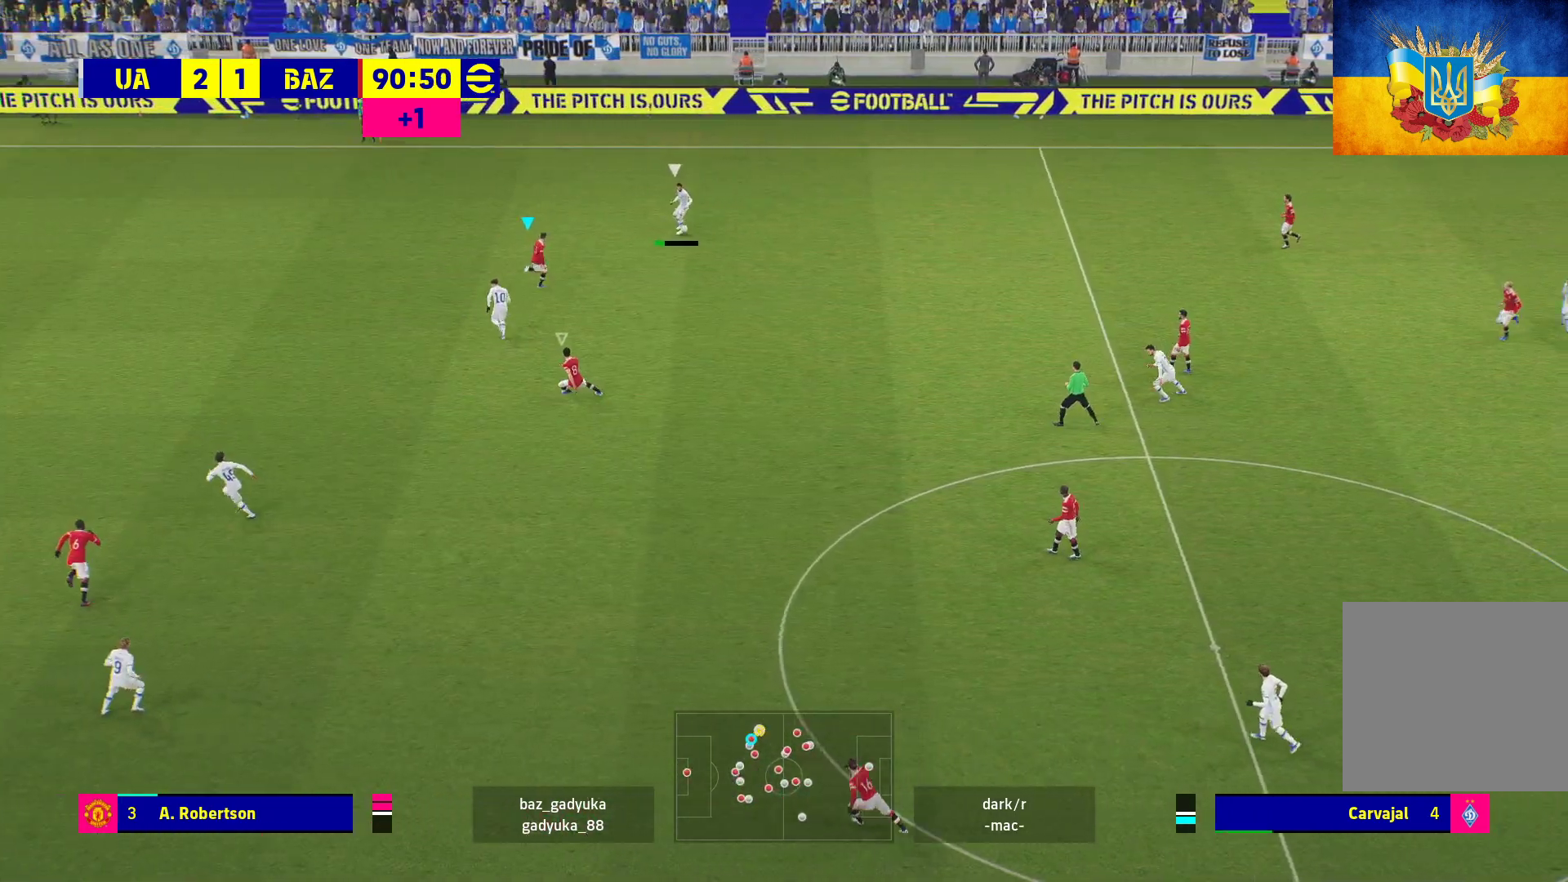
{"buttons": ["A", "R1"], "left_stick": "right", "right_stick": "center", "events": [[217, "left_stick", "right"]]}
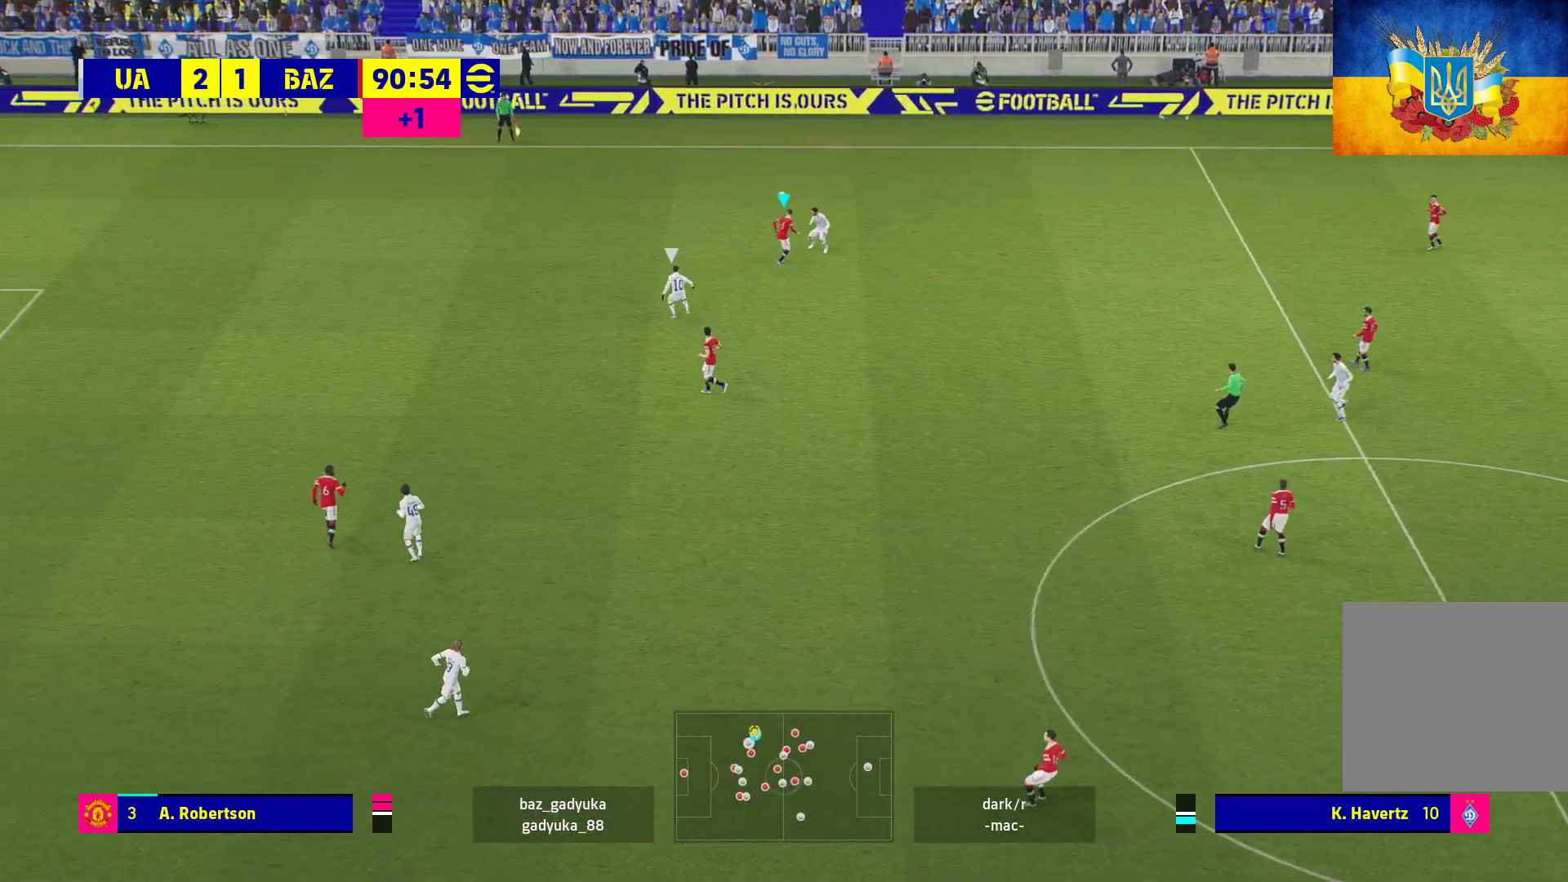
{"buttons": ["R1"], "left_stick": "up-right", "right_stick": "center", "events": [[17, "L3", "down"], [167, "L3", "up"], [183, "A", "up"], [200, "left_stick", "up-right"]]}
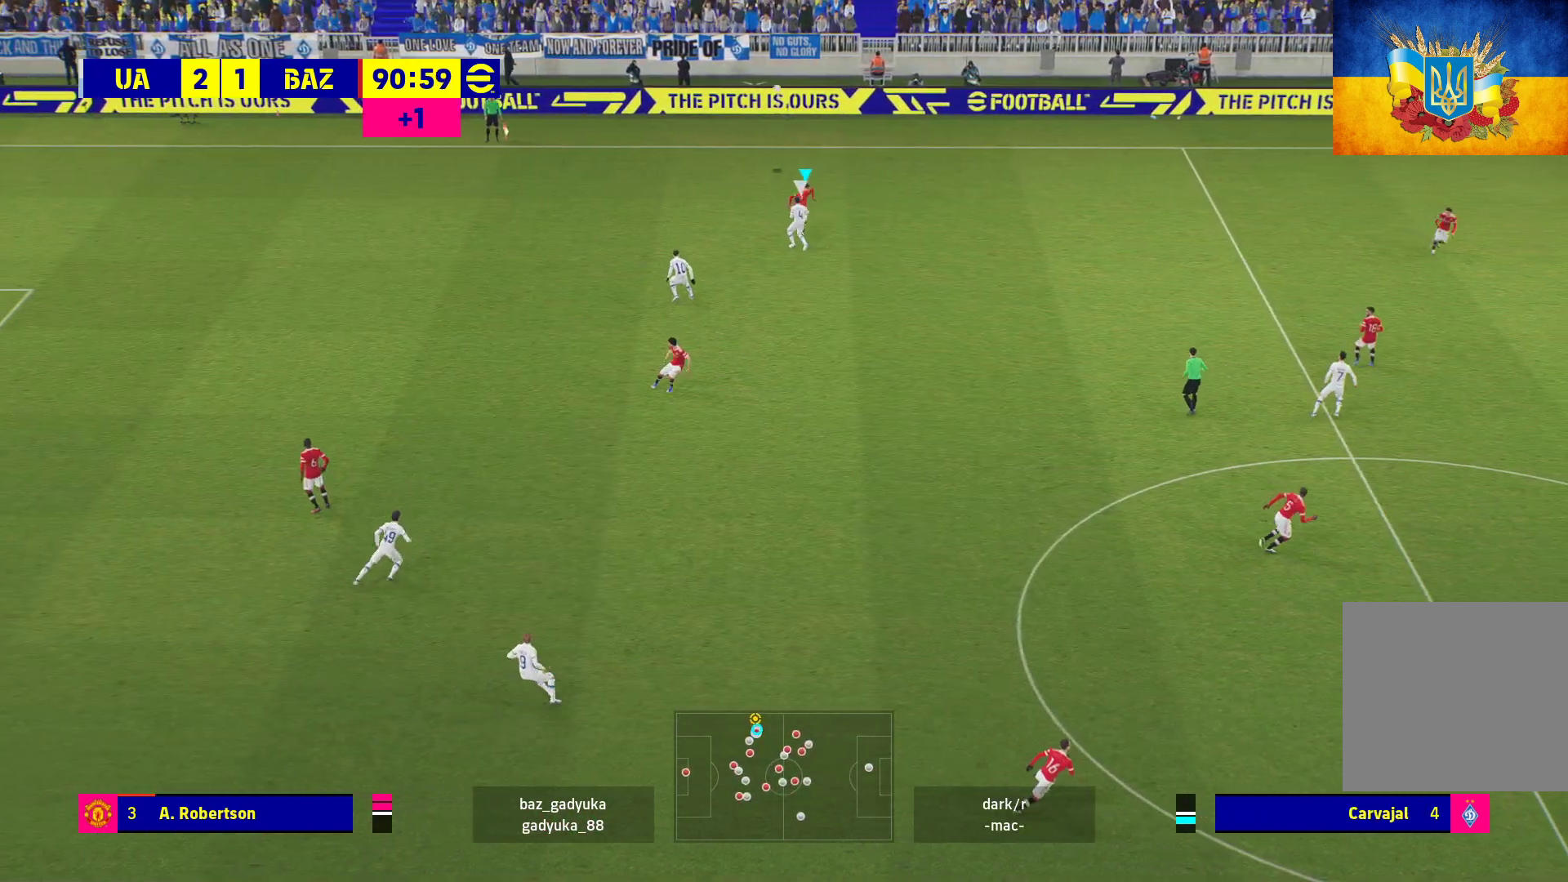
{"buttons": ["A"], "left_stick": "center", "right_stick": "center", "events": [[117, "R1", "up"], [200, "left_stick", "center"], [233, "A", "down"], [350, "A", "up"], [417, "A", "down"]]}
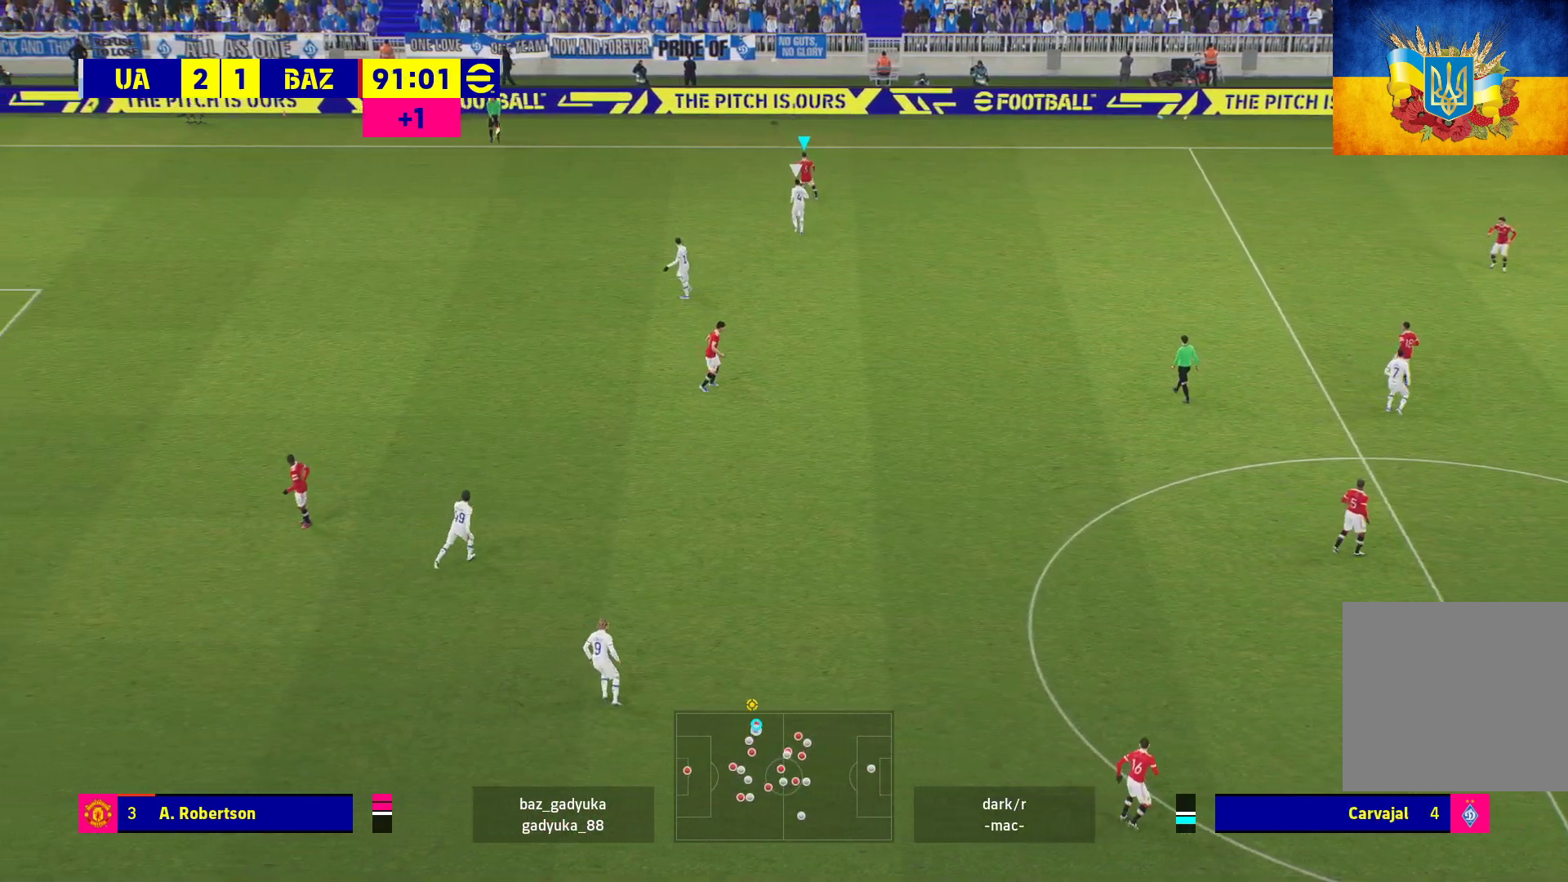
{"buttons": [], "left_stick": "center", "right_stick": "center", "events": [[17, "A", "up"], [67, "A", "down"], [150, "A", "up"], [217, "A", "down"], [283, "A", "up"], [383, "A", "down"], [483, "A", "up"]]}
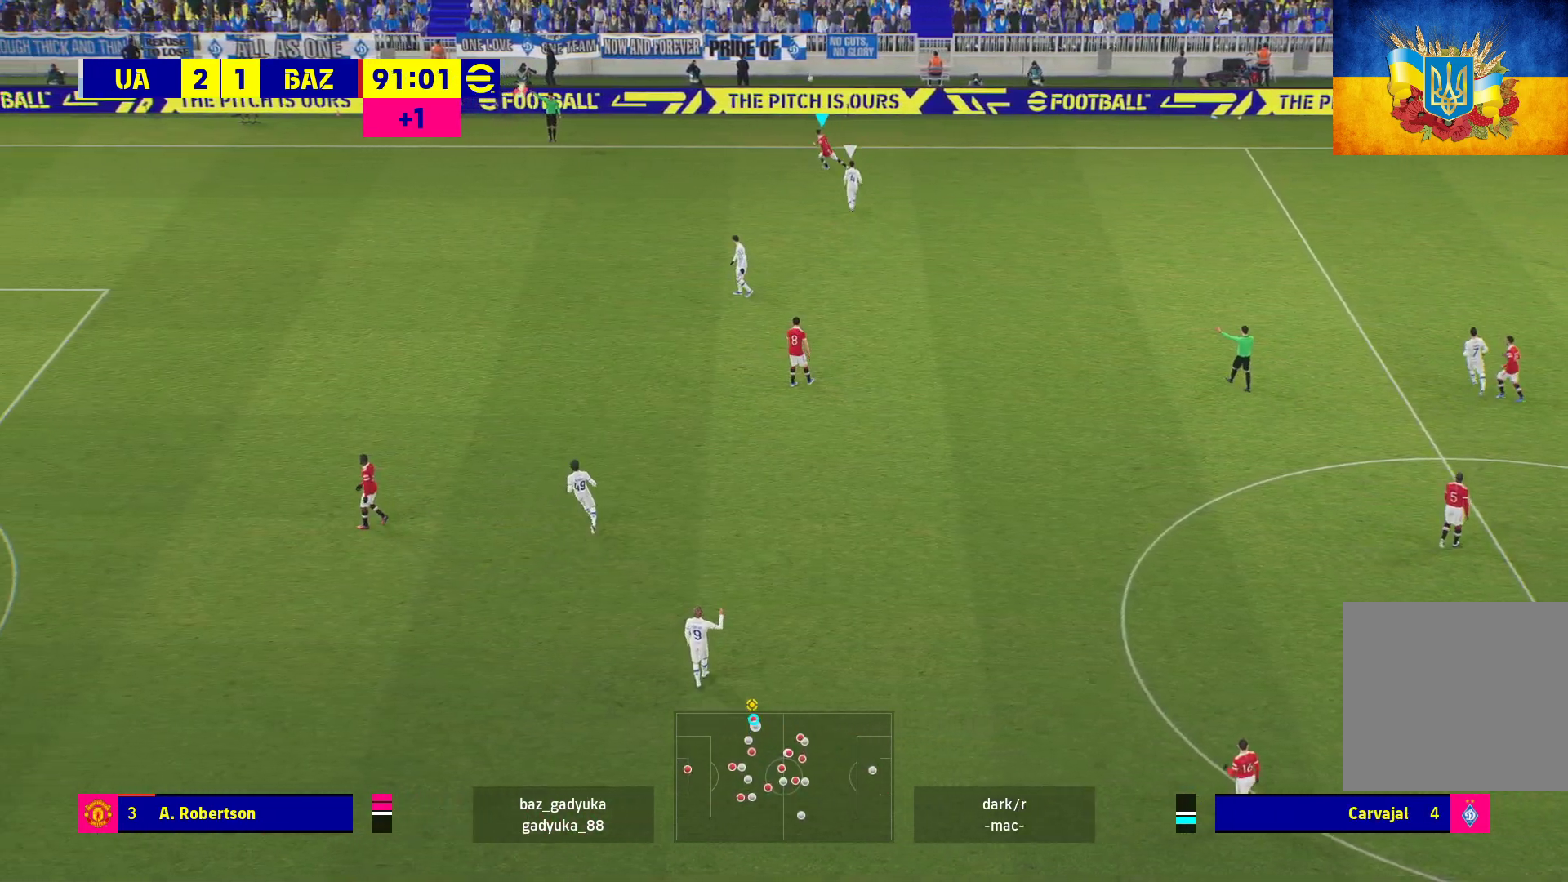
{"buttons": [], "left_stick": "center", "right_stick": "center", "events": [[67, "A", "down"], [183, "A", "up"]]}
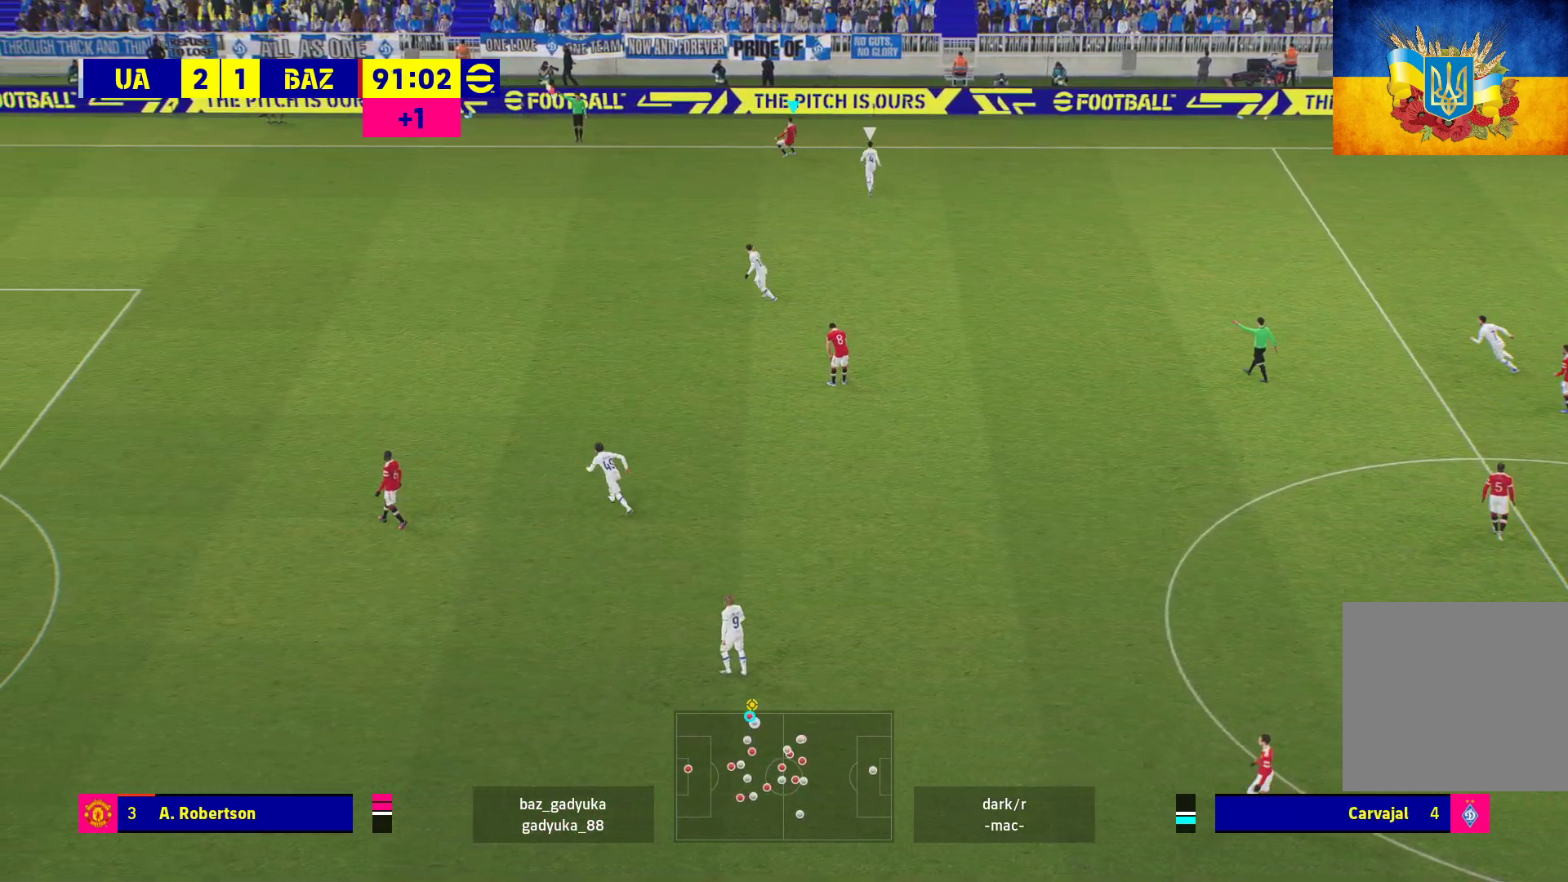
{"buttons": [], "left_stick": "center", "right_stick": "center", "events": []}
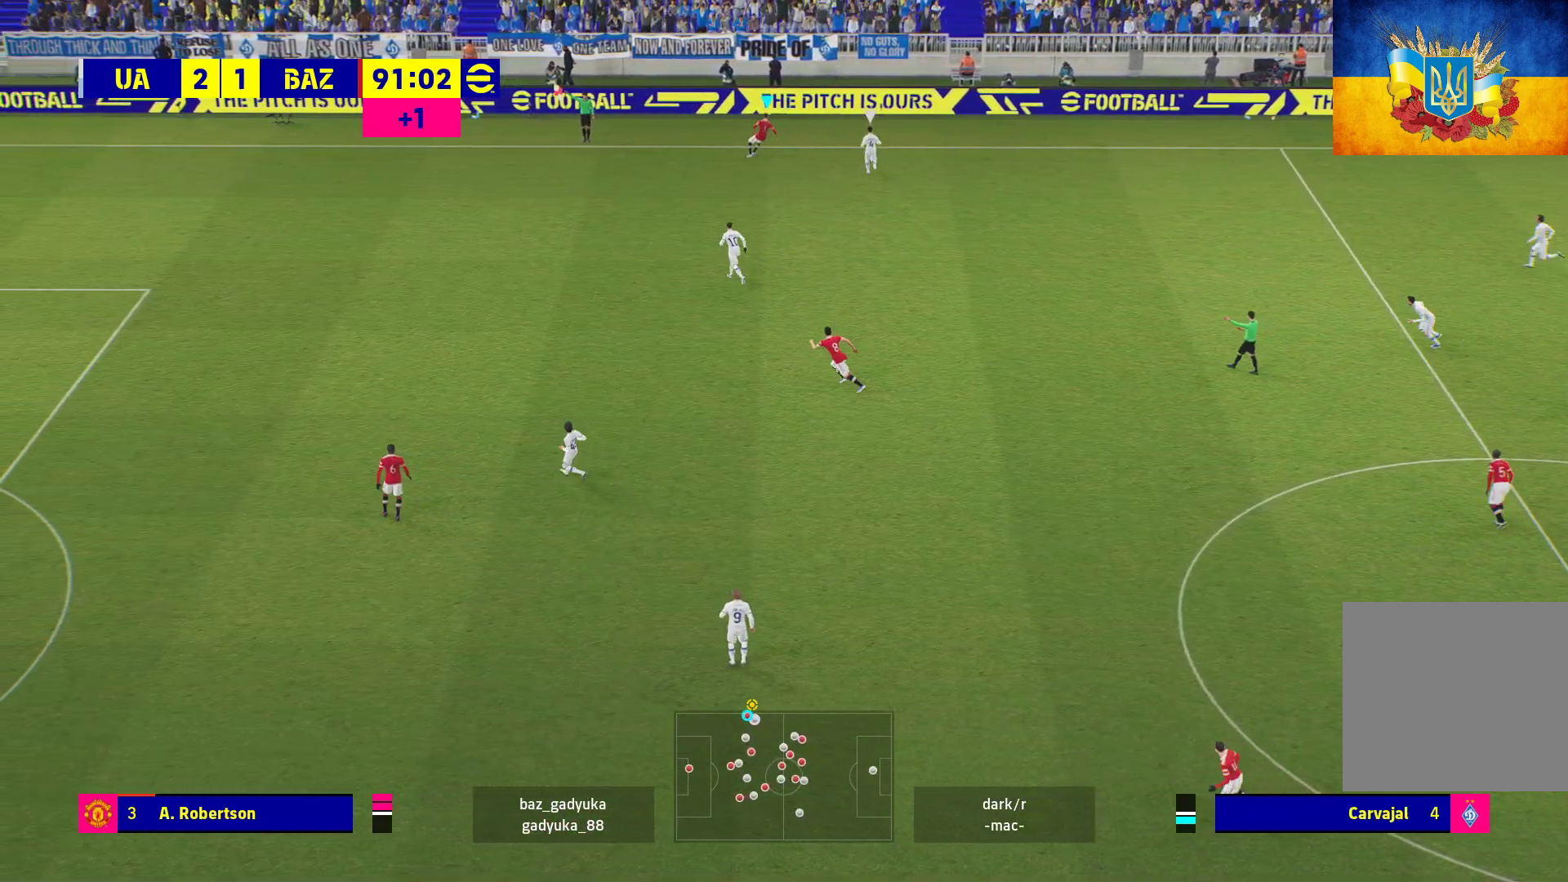
{"buttons": [], "left_stick": "center", "right_stick": "center", "events": []}
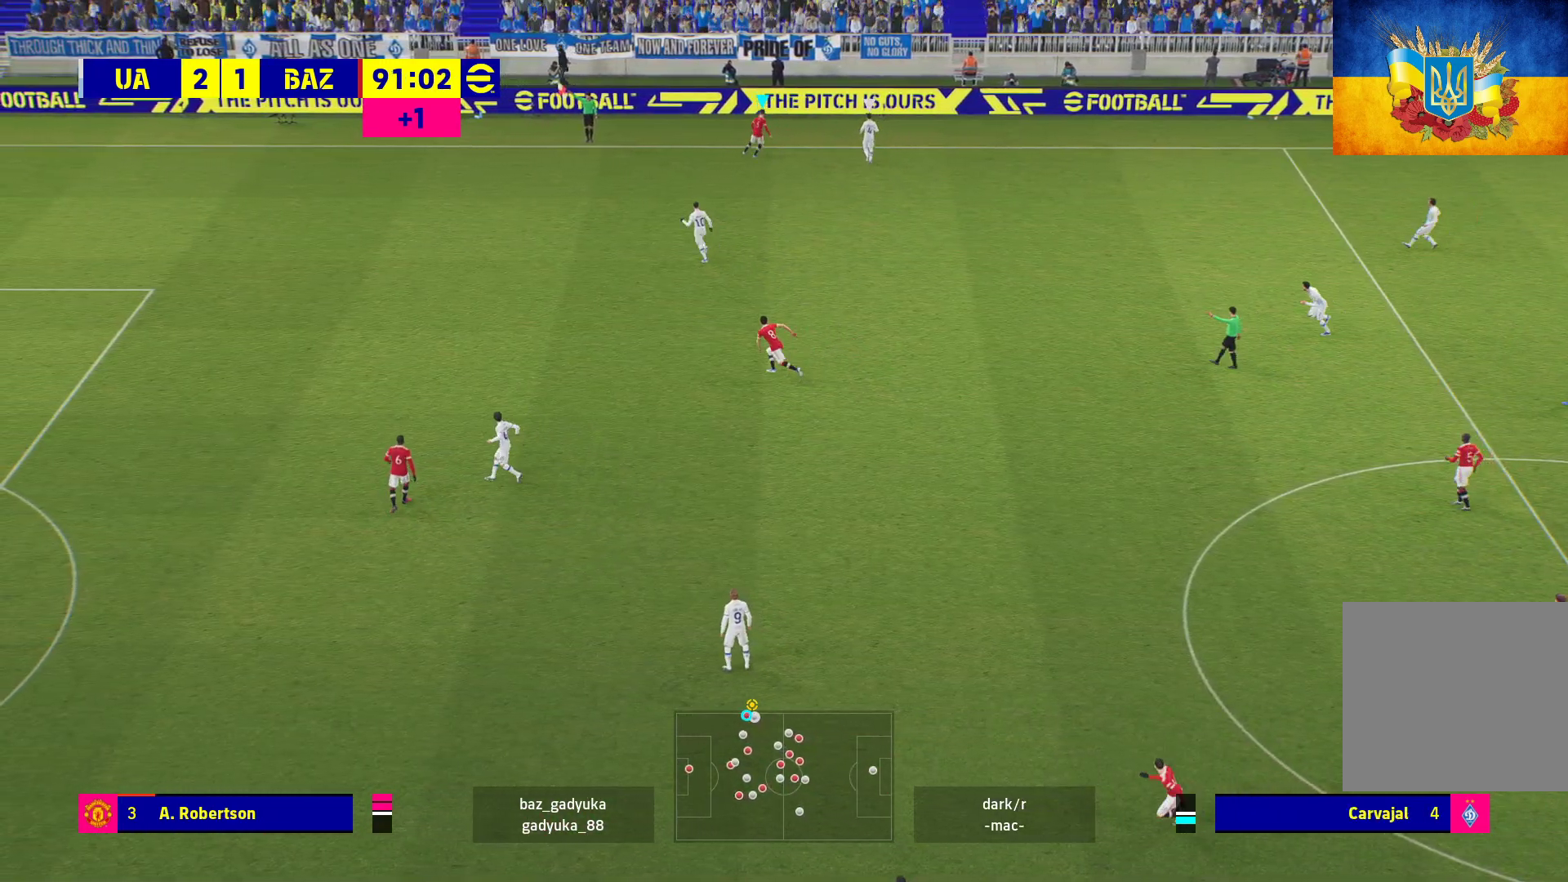
{"buttons": [], "left_stick": "center", "right_stick": "center", "events": []}
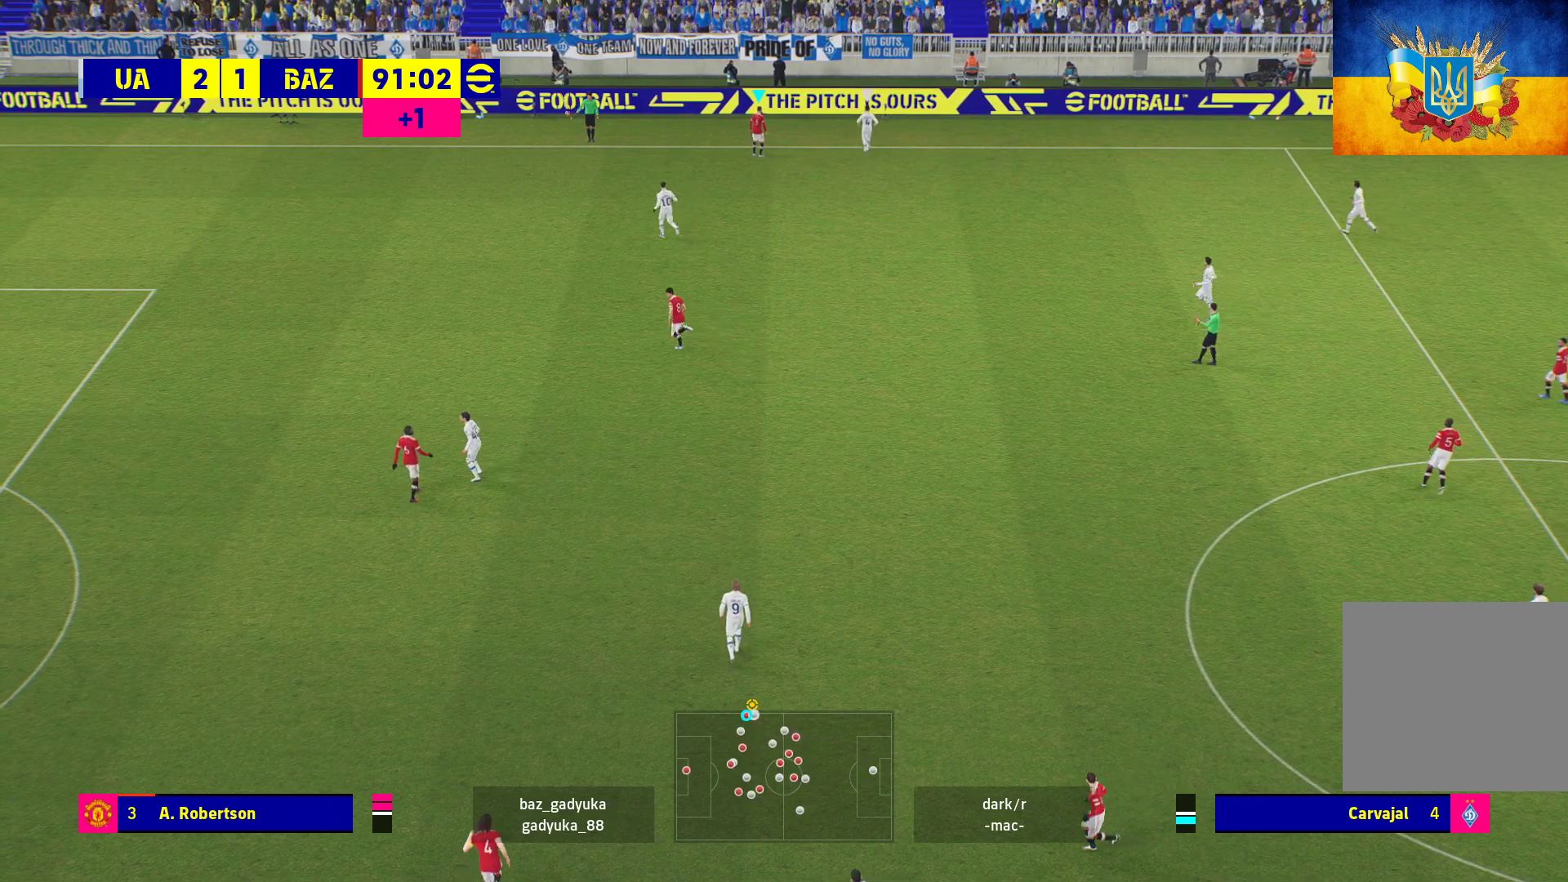
{"buttons": [], "left_stick": "center", "right_stick": "center", "events": []}